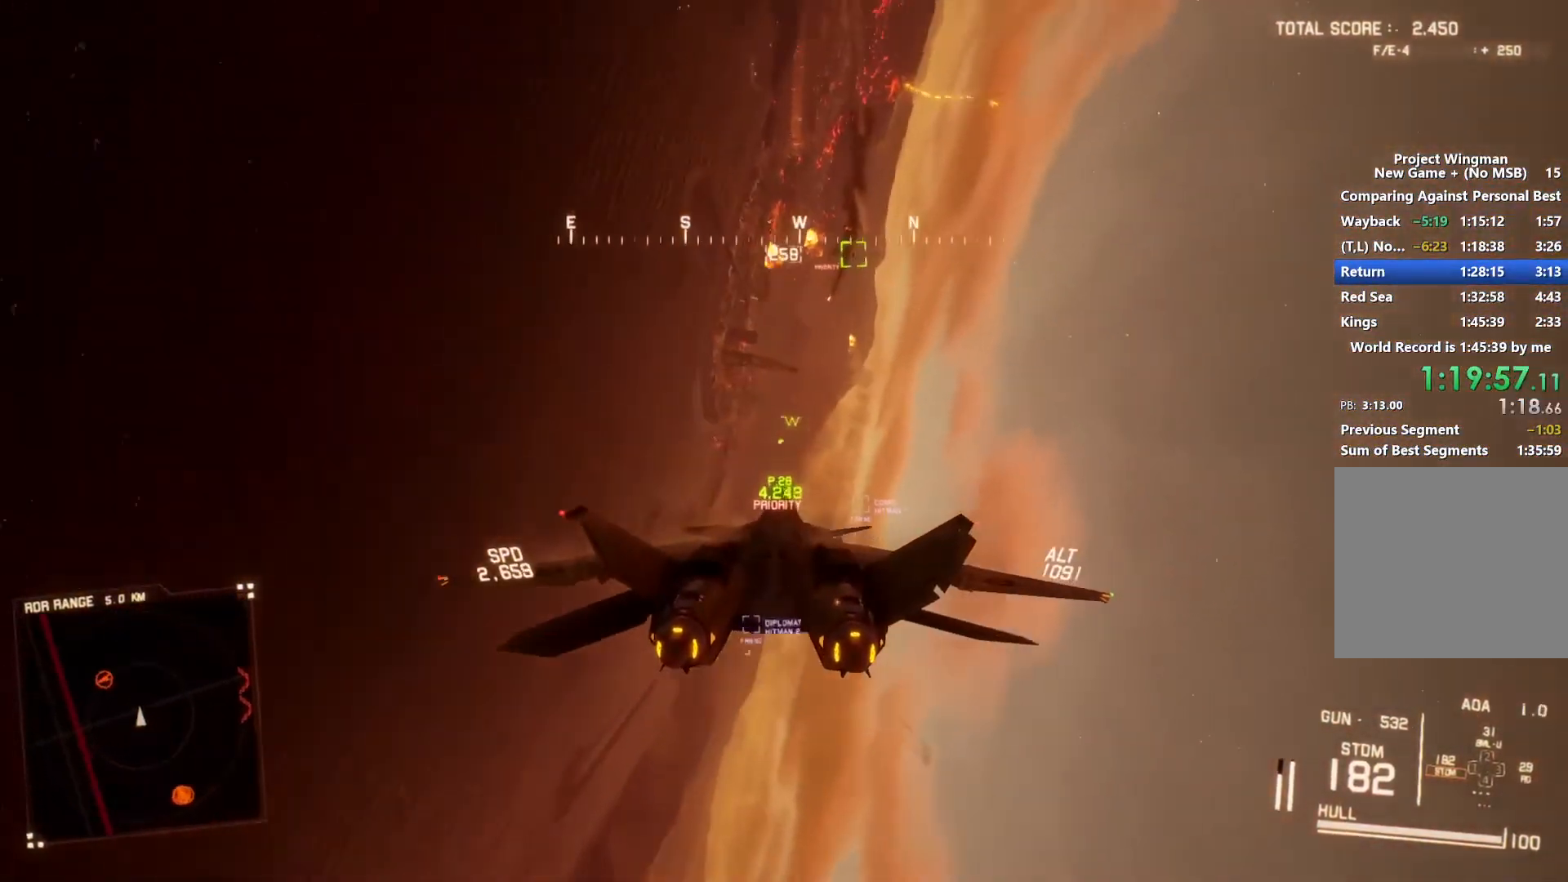
Gameplay with a controller (Xbox layout); each line is a JSON object with the inputs held at the frame after it (dt_ms = milliseconds from this image to that frame). "button_events" lists button changes between this image and that frame as [ms after this image, input, new state], when the widget could be followed in between (sticks are given only as held states).
{"dt_ms": 500, "buttons": ["L1", "R2"], "left_stick": "center", "right_stick": "center", "button_events": [[33, "Y", "up"], [167, "R1", "up"], [300, "L1", "down"]]}
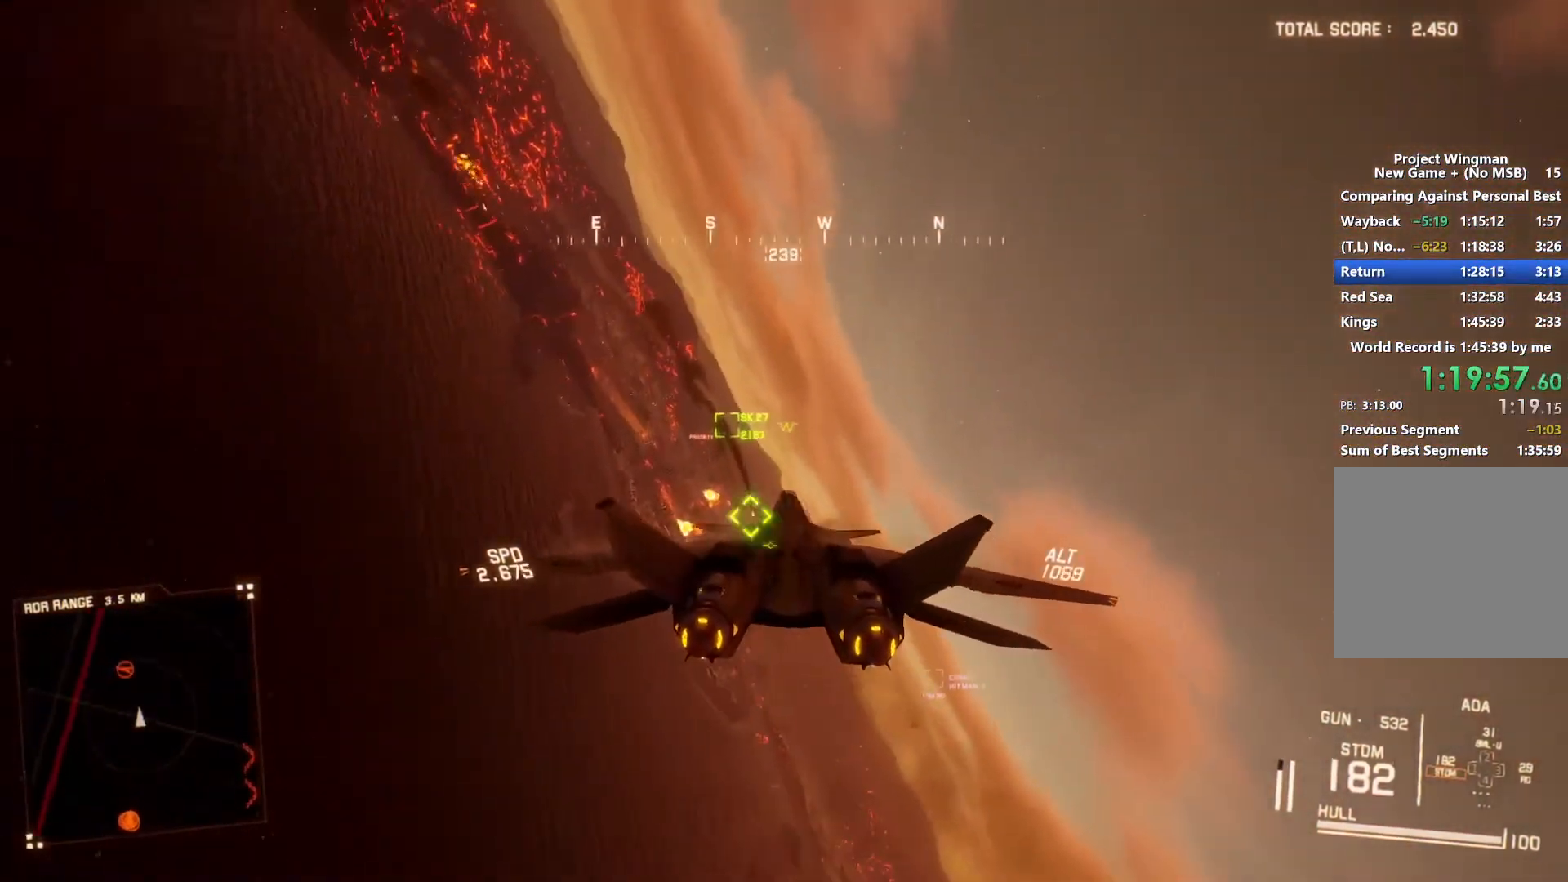
{"dt_ms": 500, "buttons": ["L1", "R2"], "left_stick": "down", "right_stick": "center", "button_events": [[233, "B", "down"], [300, "B", "up"]]}
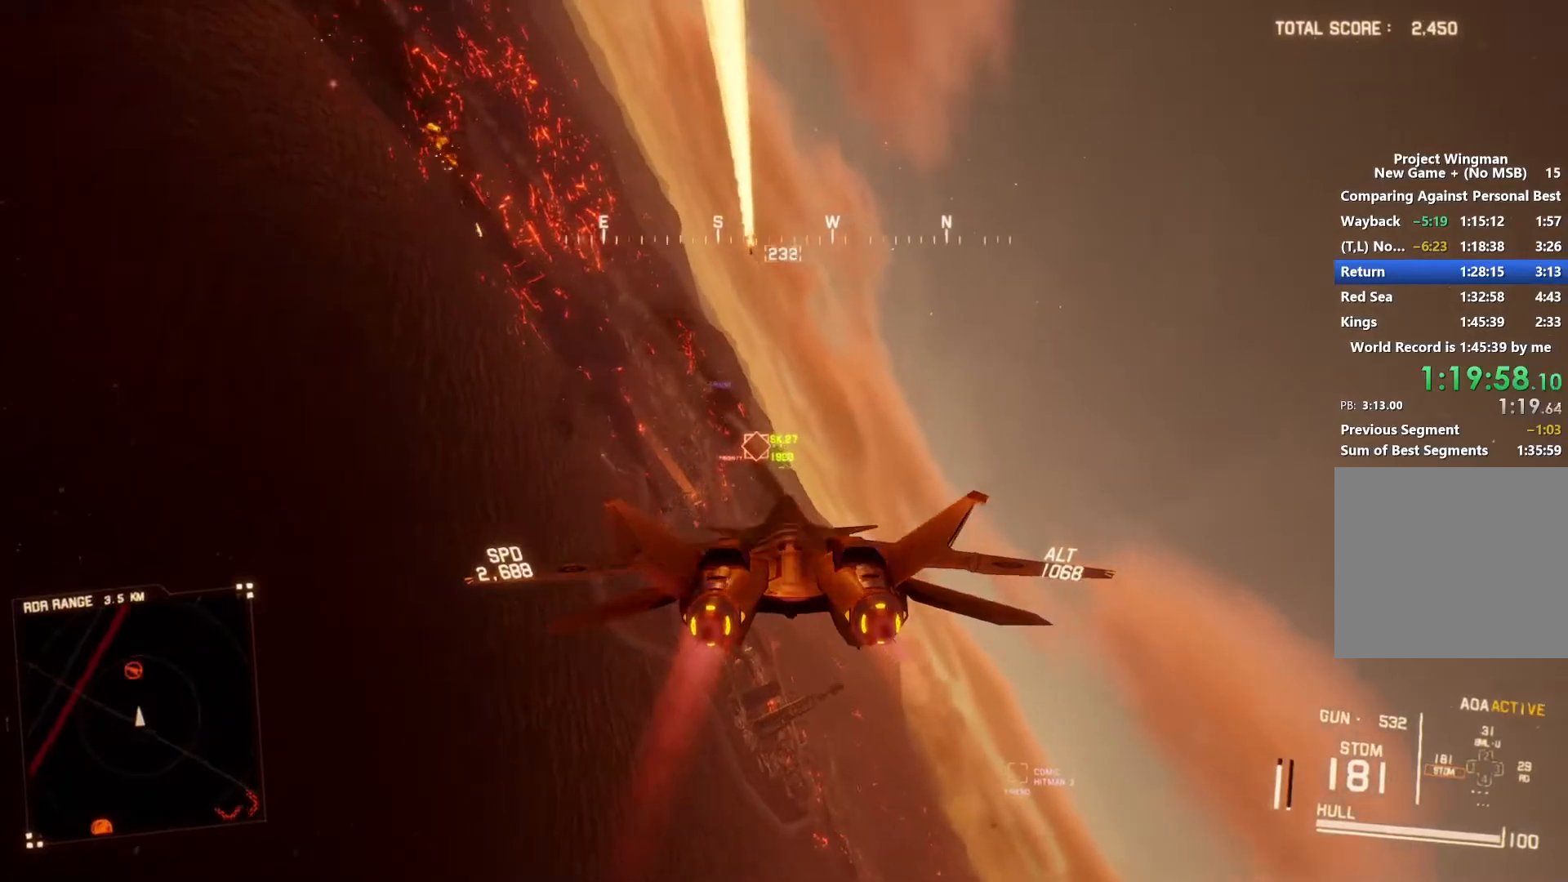
{"dt_ms": 500, "buttons": ["A", "L1", "R2"], "left_stick": "center", "right_stick": "center", "button_events": [[67, "L1", "up"], [67, "R1", "down"], [100, "A", "down"], [200, "A", "up"], [233, "R1", "up"], [267, "A", "down"], [367, "A", "up"], [400, "L1", "down"], [467, "A", "down"]]}
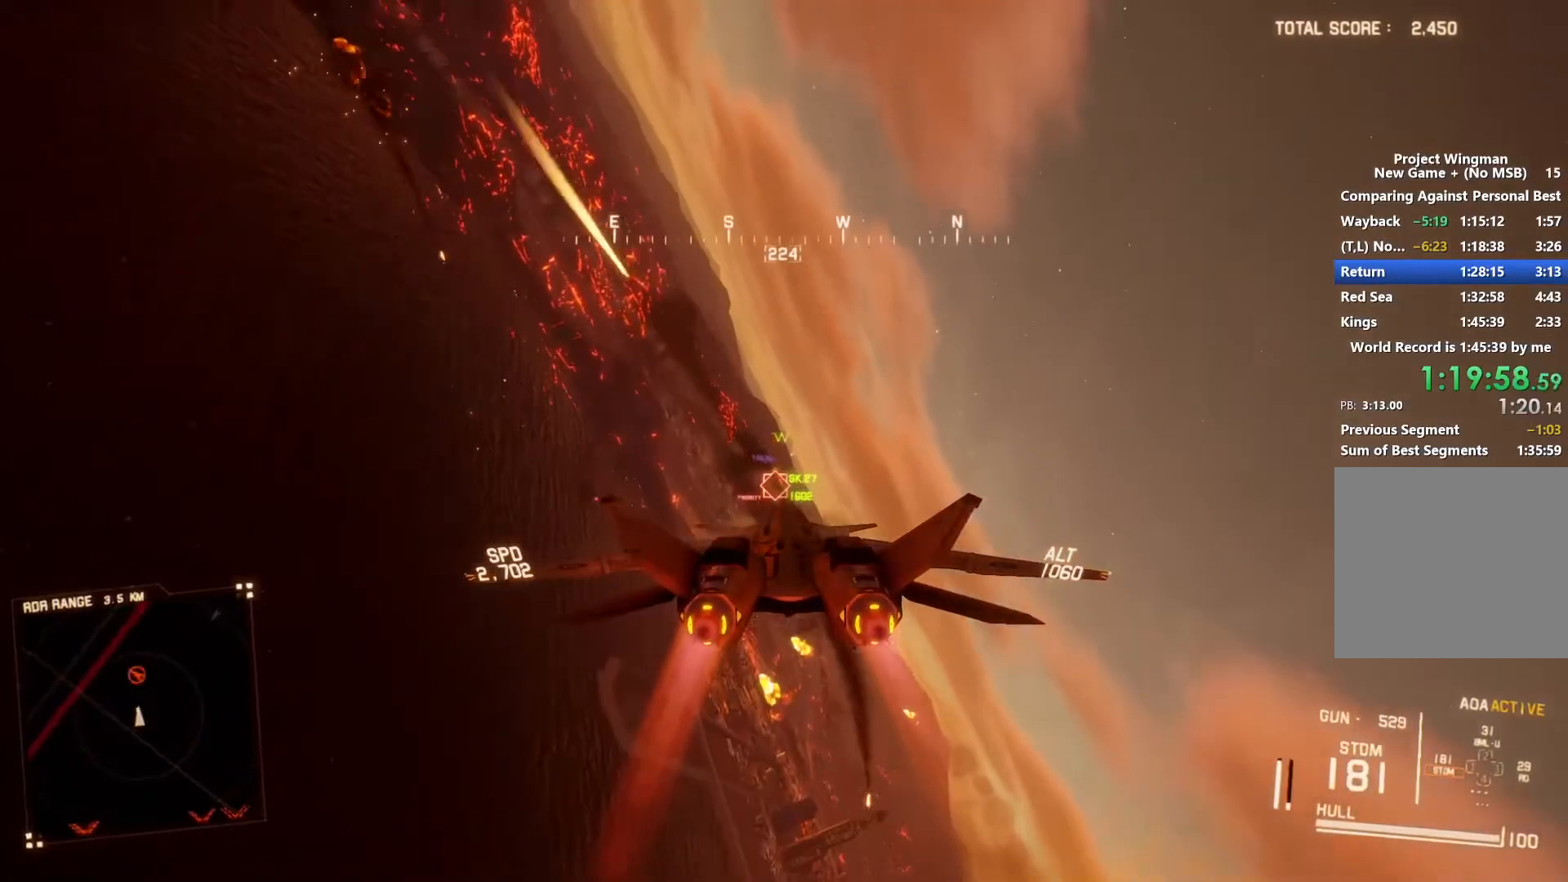
{"dt_ms": 500, "buttons": ["R1", "R2"], "left_stick": "center", "right_stick": "center", "button_events": [[67, "A", "up"], [133, "A", "down"], [233, "A", "up"], [233, "L1", "up"], [300, "A", "down"], [300, "R1", "down"], [367, "A", "up"]]}
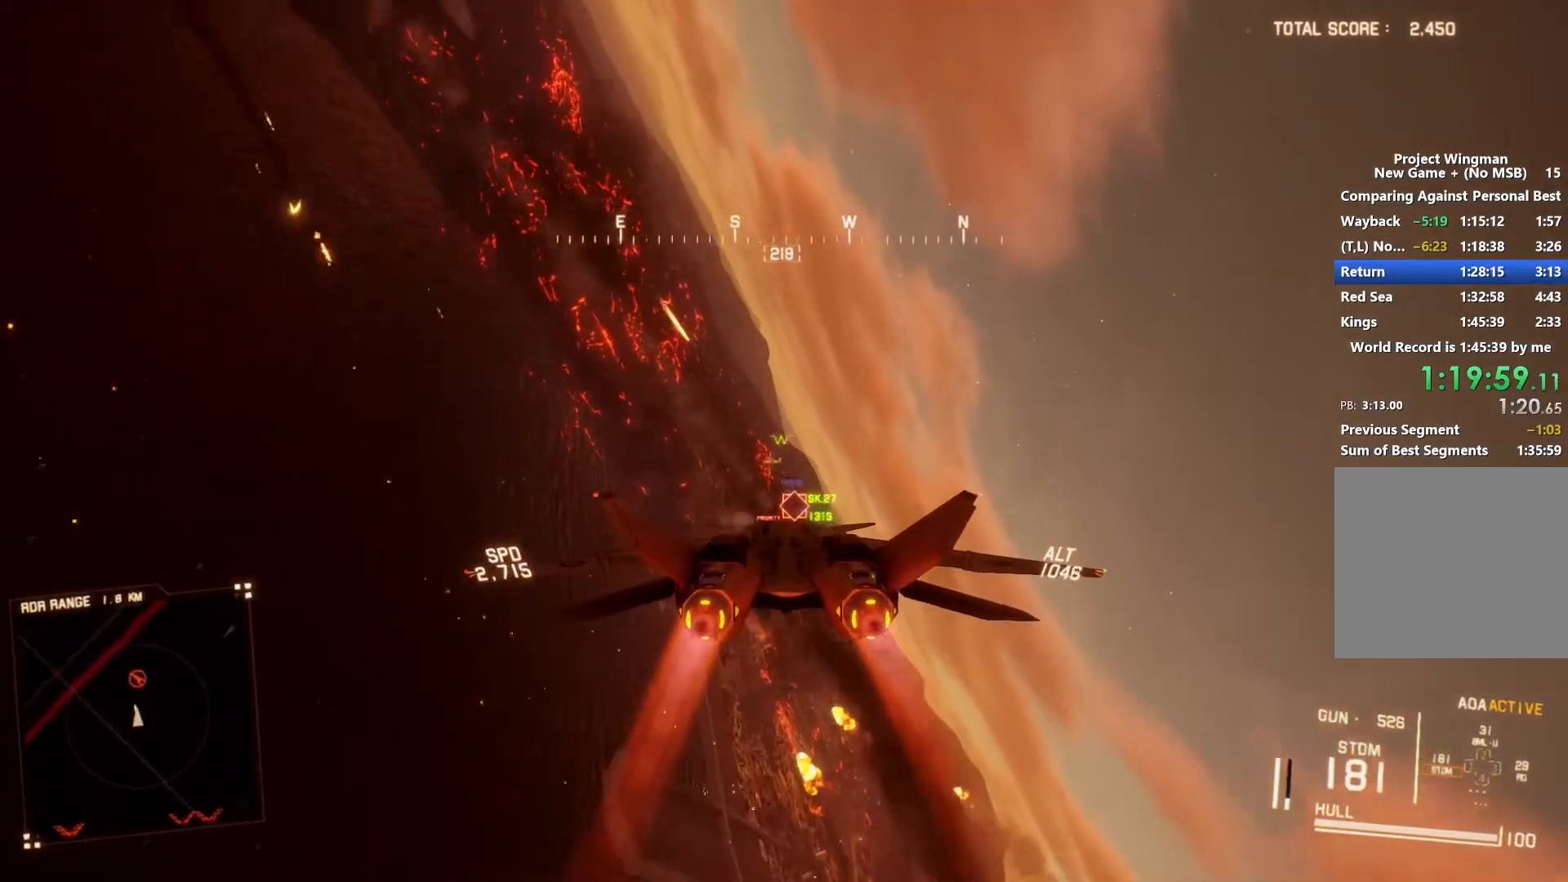
{"dt_ms": 500, "buttons": ["R2"], "left_stick": "down", "right_stick": "center", "button_events": [[33, "R1", "up"], [100, "A", "down"], [133, "L1", "down"], [167, "A", "up"], [233, "A", "down"], [300, "A", "up"], [367, "A", "down"], [367, "L1", "up"], [467, "A", "up"]]}
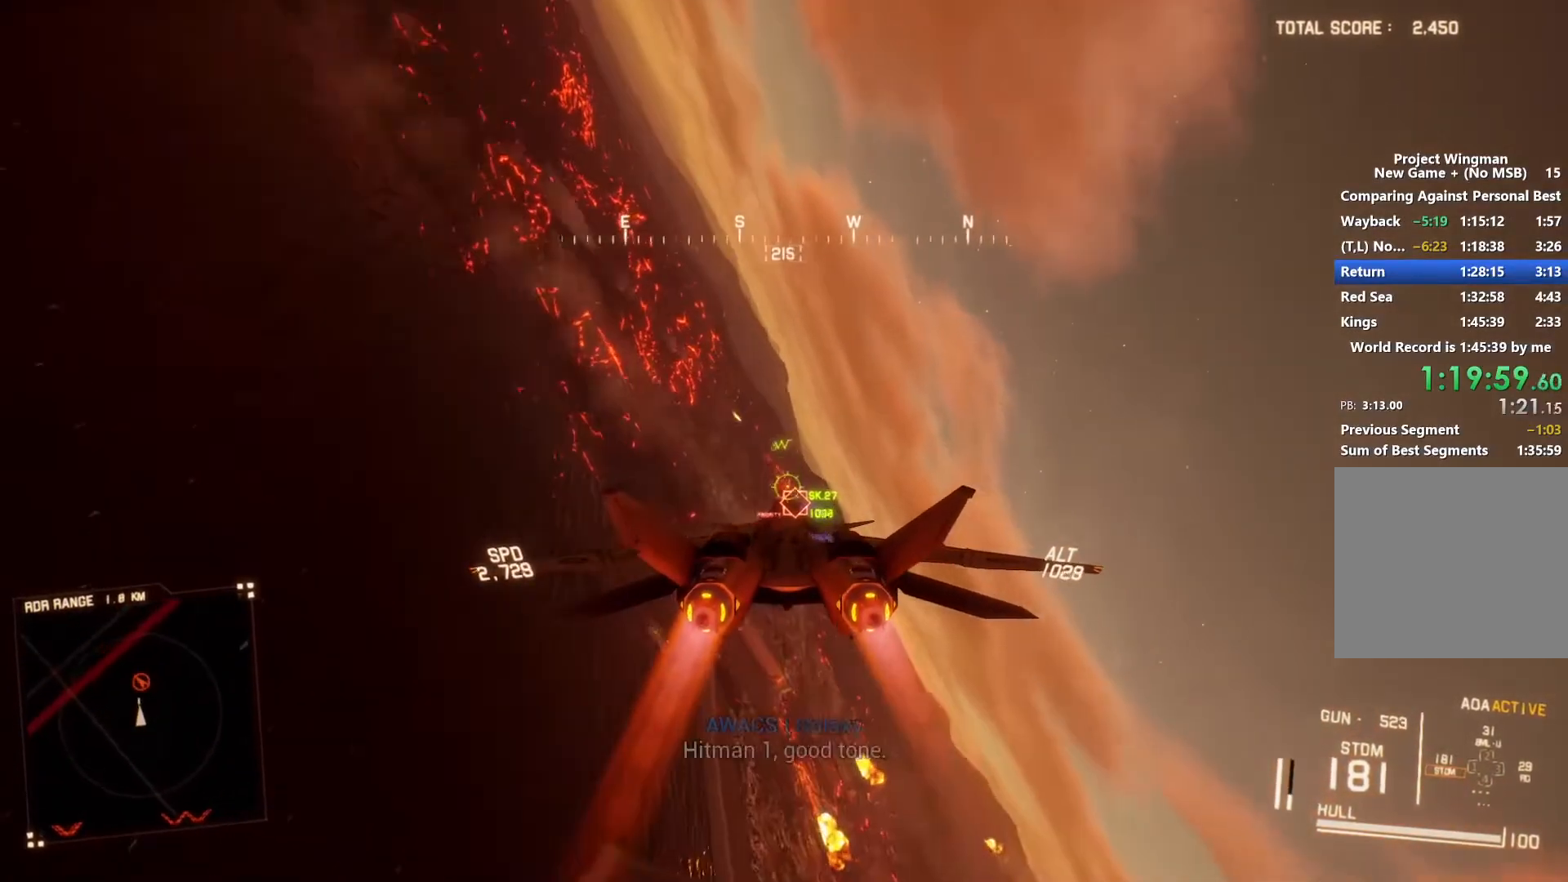
{"dt_ms": 500, "buttons": ["L1", "R2"], "left_stick": "down", "right_stick": "center", "button_events": [[67, "A", "down"], [67, "L1", "down"], [167, "A", "up"], [233, "A", "down"], [333, "A", "up"]]}
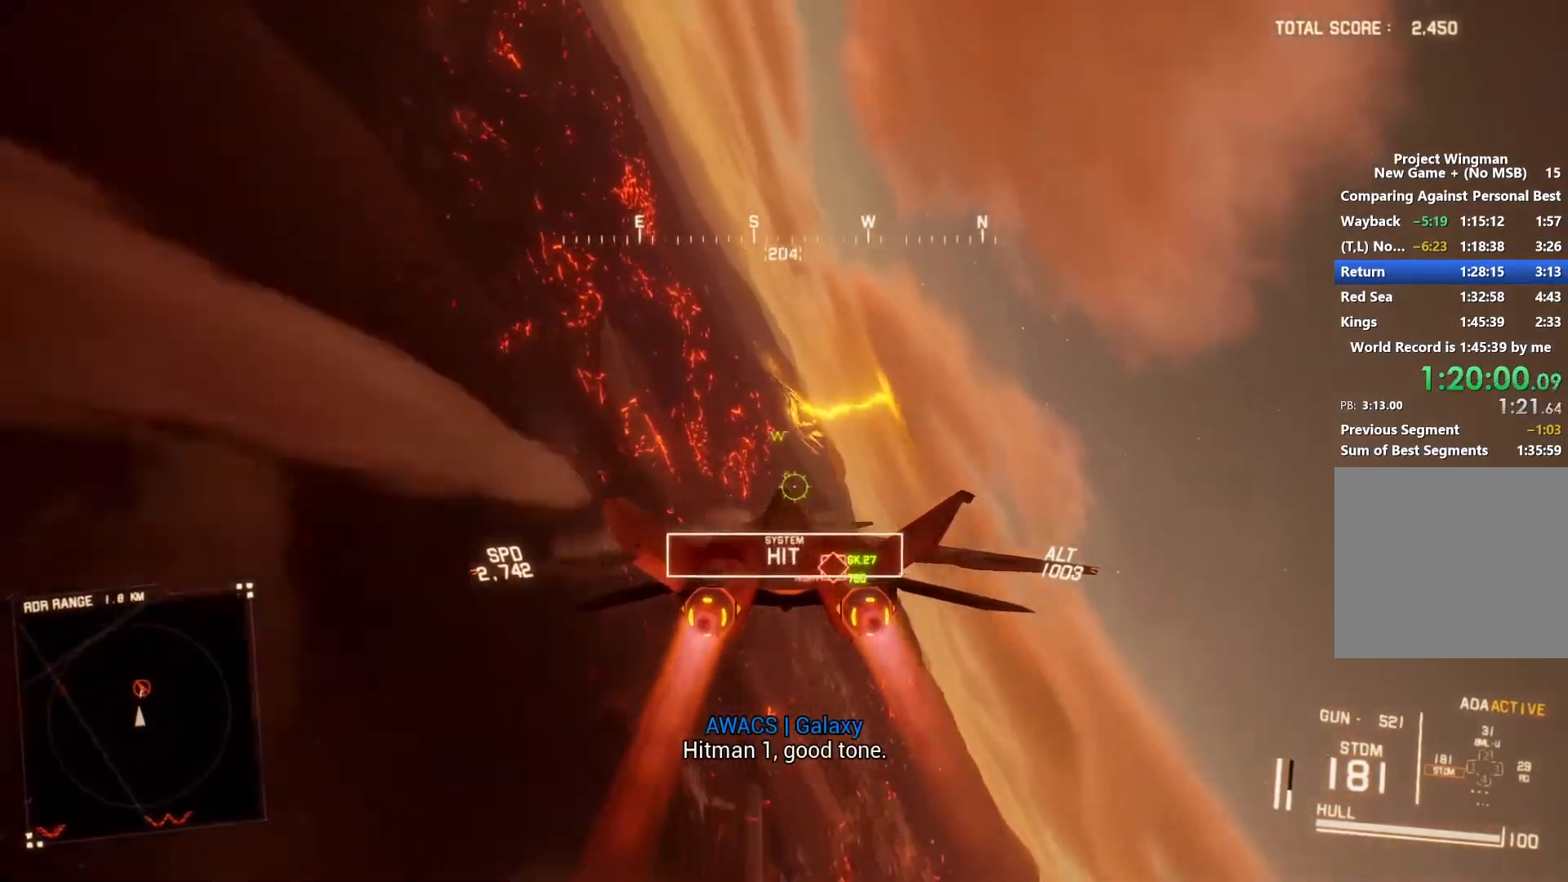
{"dt_ms": 500, "buttons": ["L1", "R2"], "left_stick": "down", "right_stick": "up-left", "button_events": []}
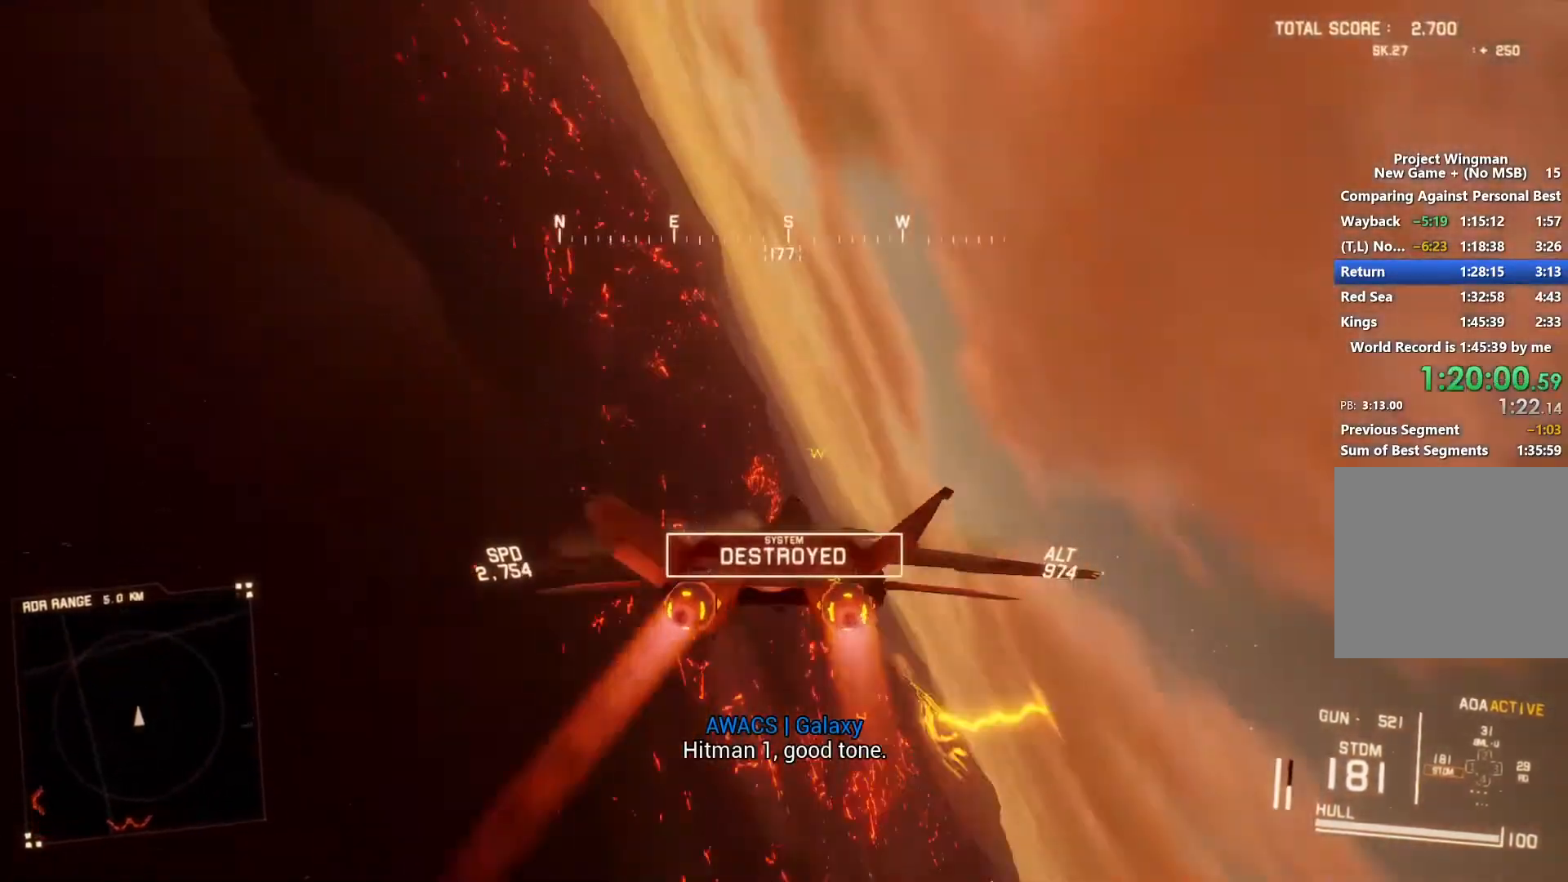
{"dt_ms": 500, "buttons": ["L1", "R2"], "left_stick": "down", "right_stick": "up-left", "button_events": []}
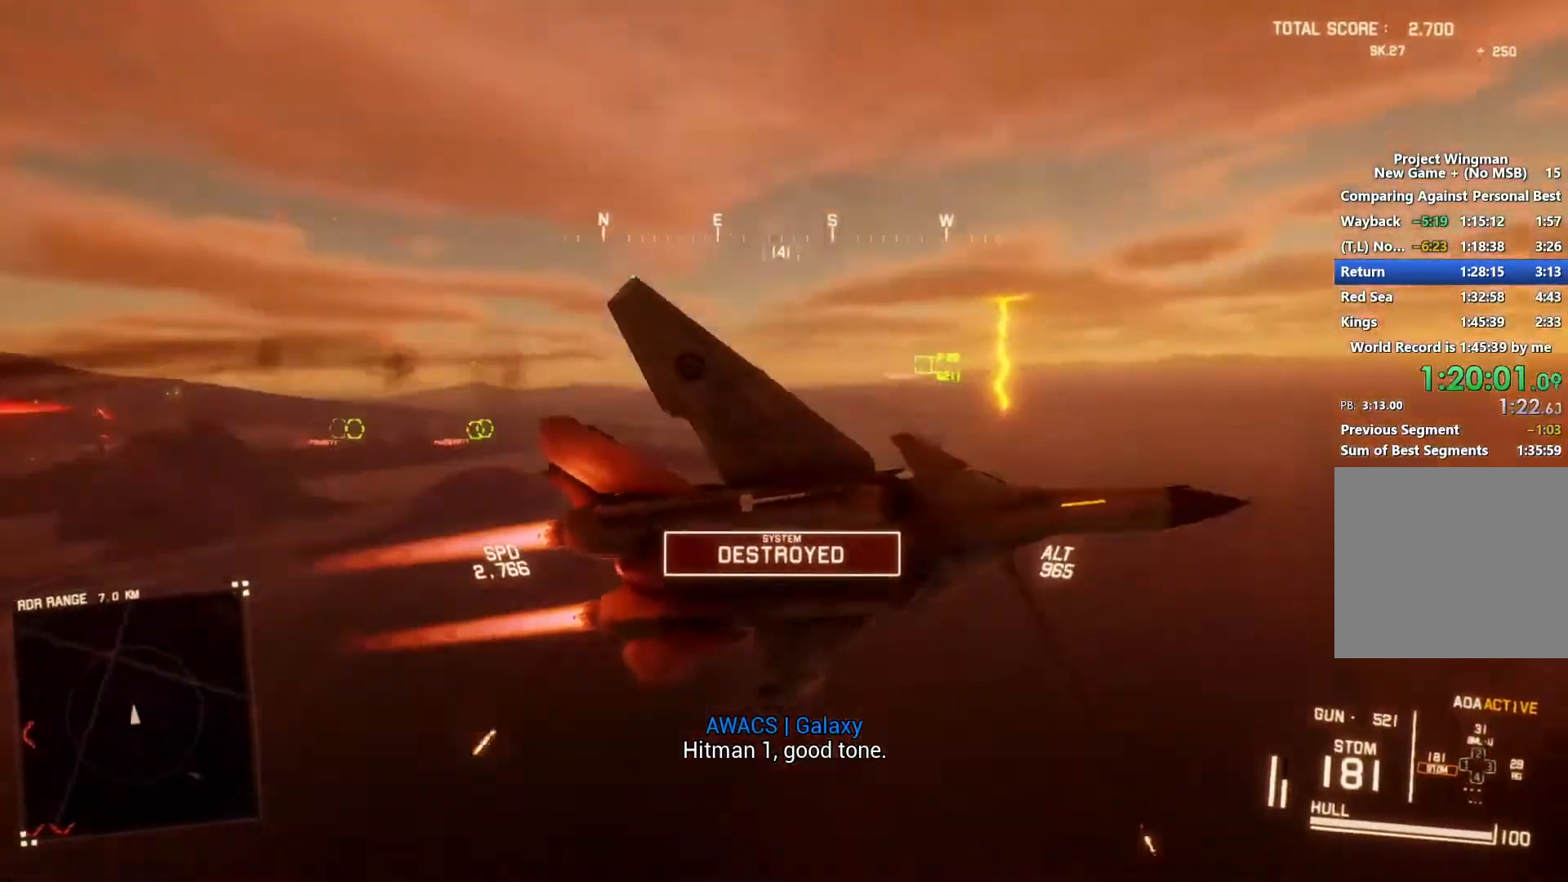
{"dt_ms": 500, "buttons": ["L1", "R2"], "left_stick": "down", "right_stick": "up-left", "button_events": []}
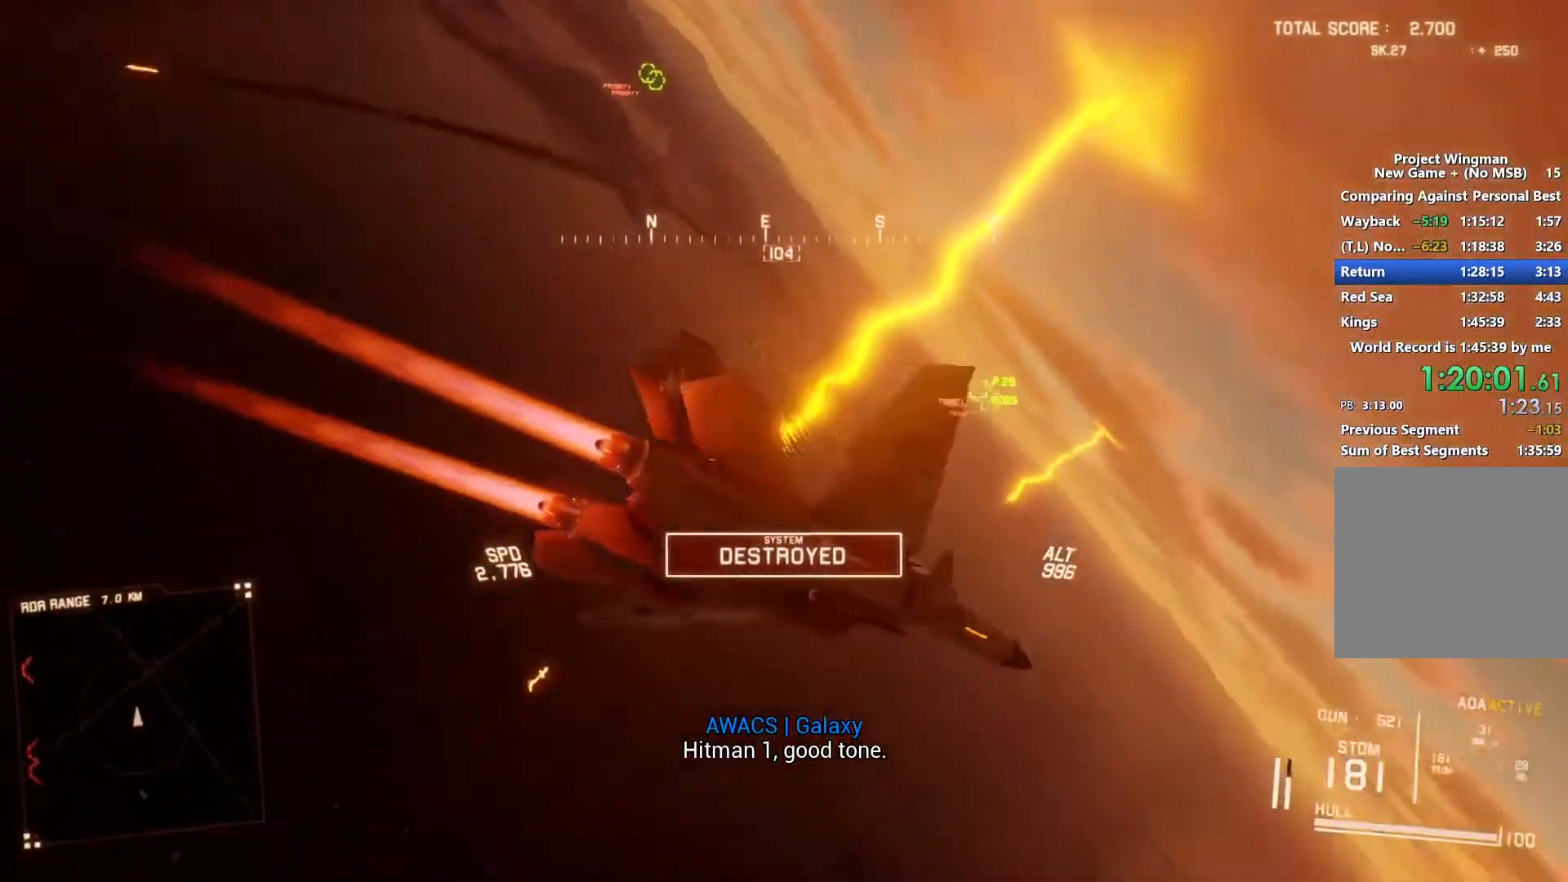
{"dt_ms": 500, "buttons": ["L1", "R2"], "left_stick": "down", "right_stick": "center", "button_events": []}
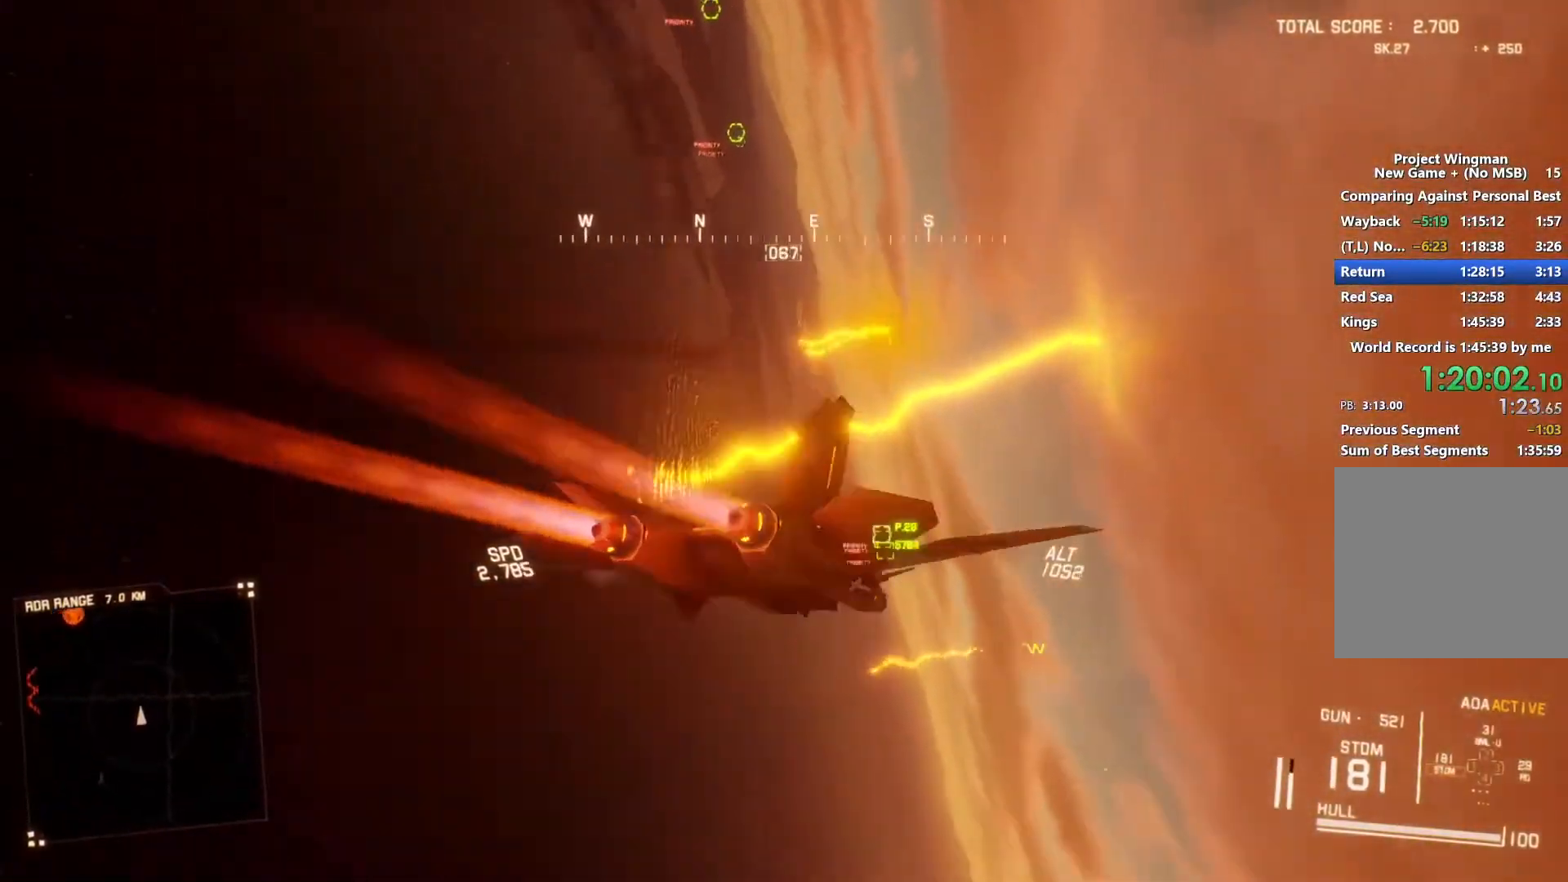
{"dt_ms": 1000, "buttons": ["X", "R1", "R2"], "left_stick": "center", "right_stick": "center", "button_events": [[367, "R1", "down"], [567, "L1", "up"], [700, "X", "down"]]}
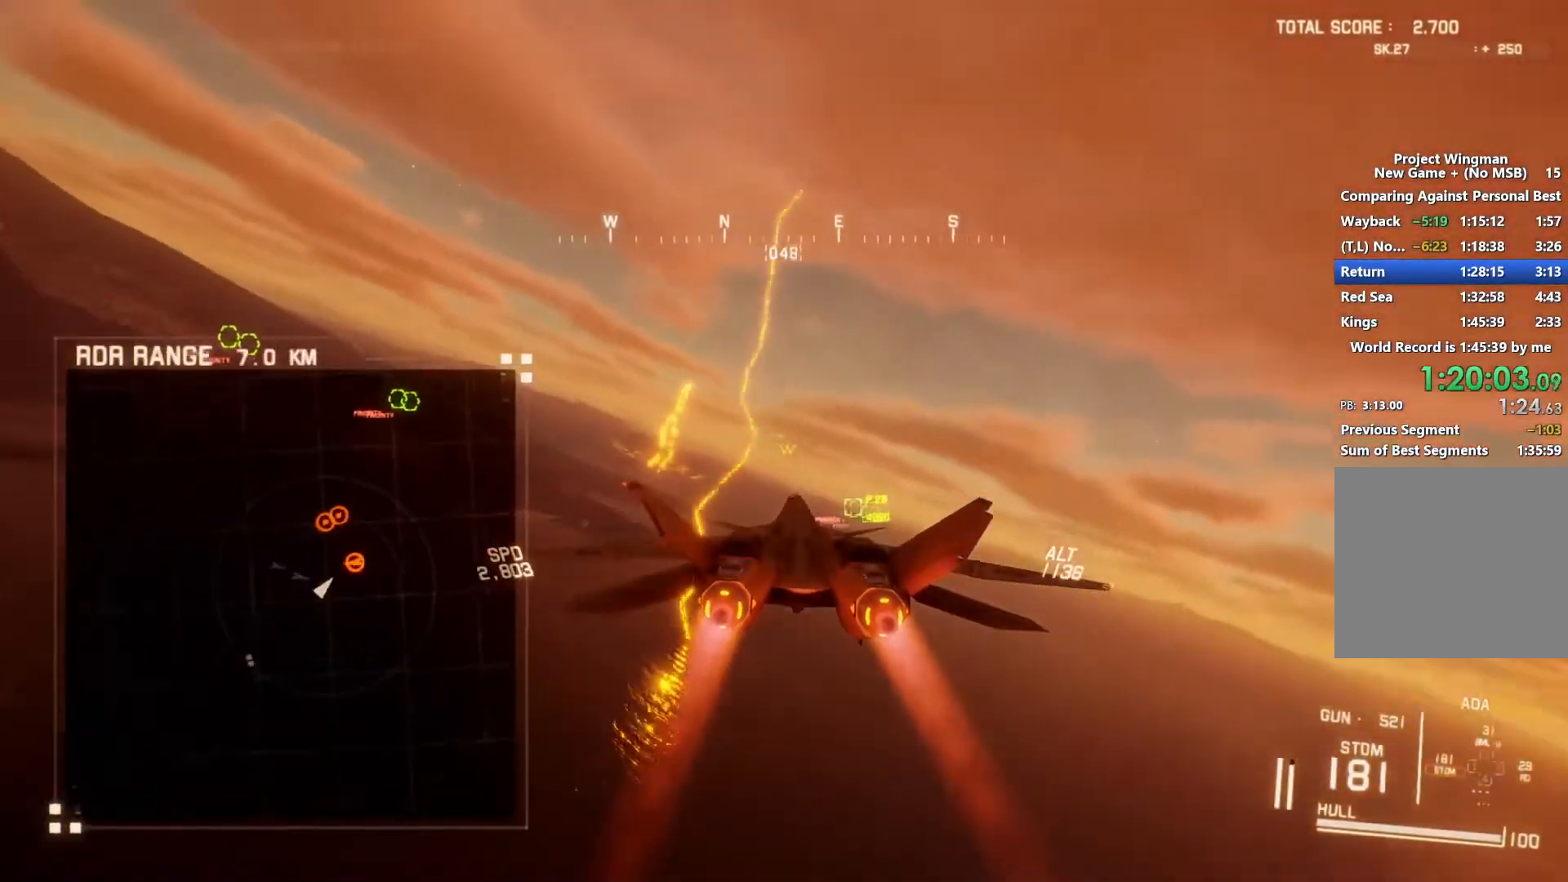
{"dt_ms": 1000, "buttons": ["R2"], "left_stick": "center", "right_stick": "center", "button_events": [[300, "X", "up"], [367, "R1", "up"], [667, "L1", "down"], [767, "L1", "up"], [833, "R1", "down"], [1000, "R1", "up"]]}
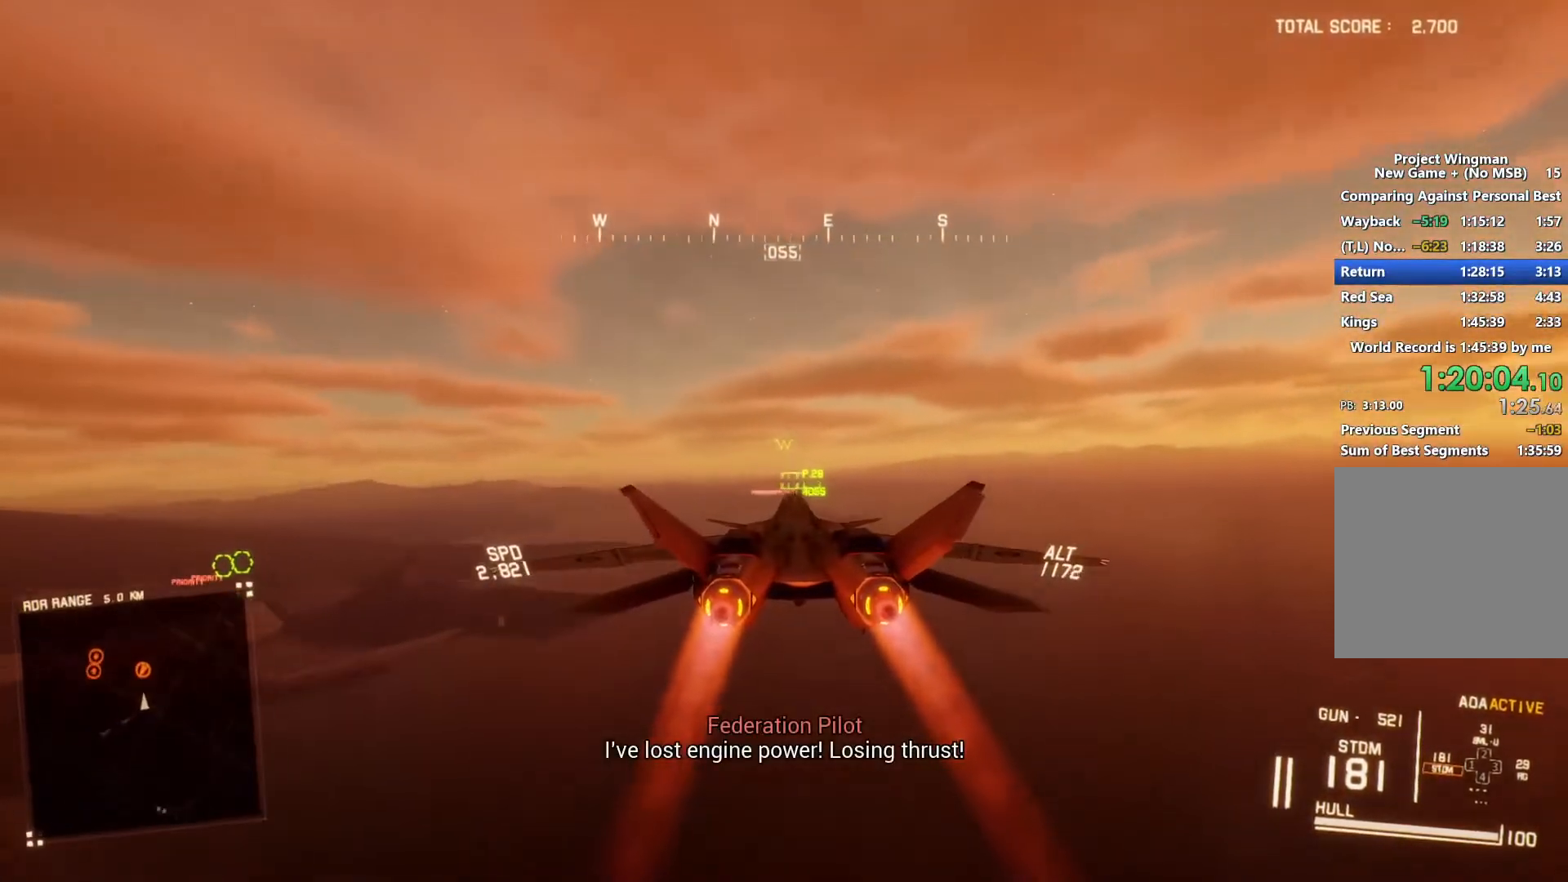
{"dt_ms": 500, "buttons": ["R2"], "left_stick": "center", "right_stick": "center", "button_events": [[267, "L1", "down"], [433, "L1", "up"]]}
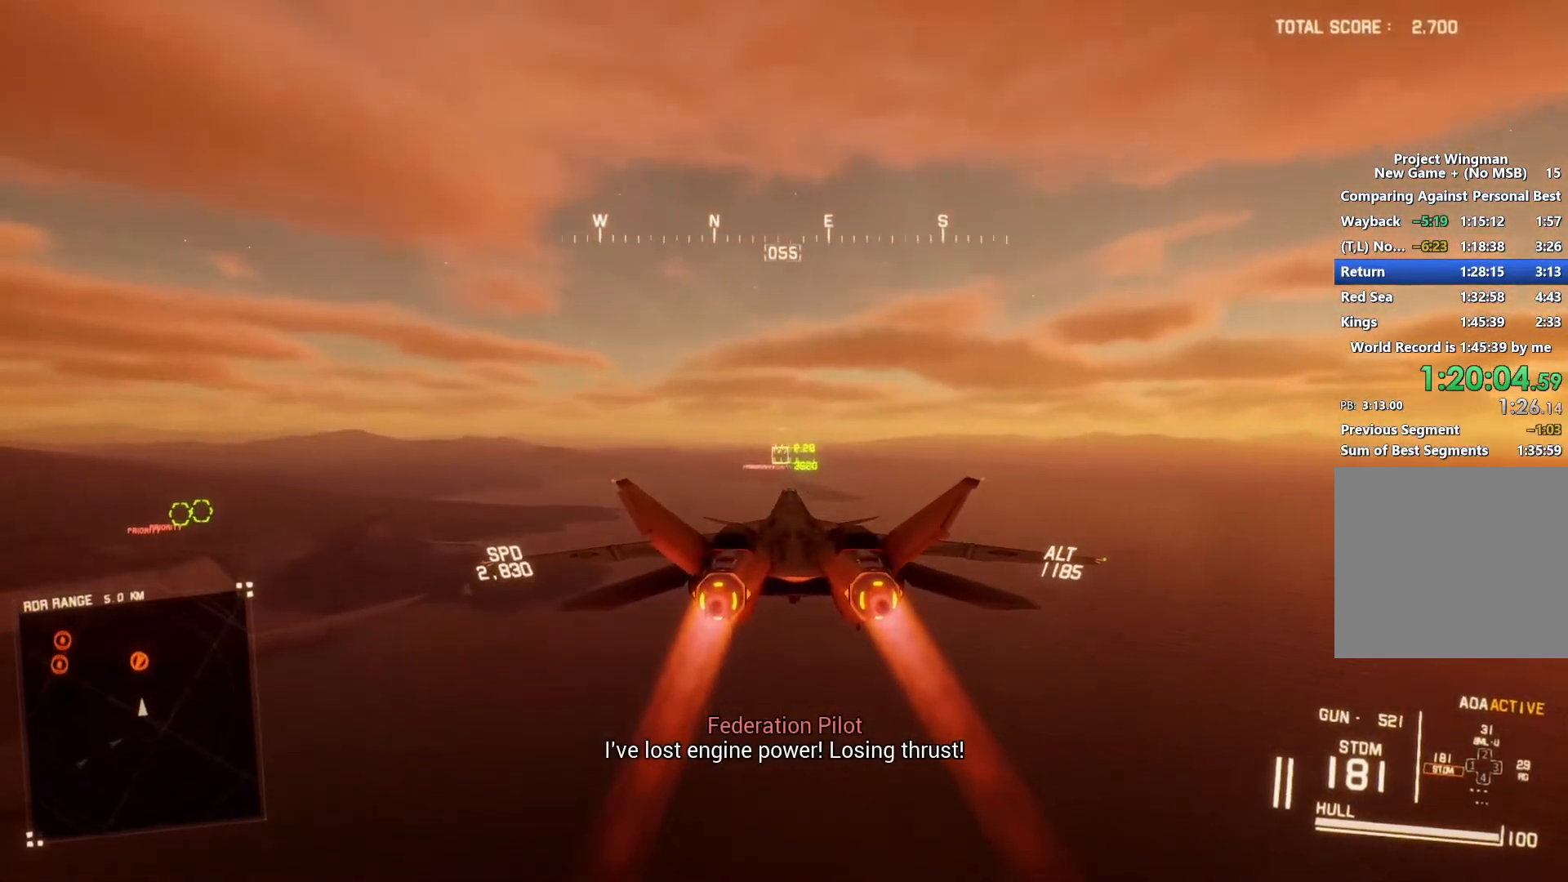
{"dt_ms": 500, "buttons": ["A", "R2"], "left_stick": "center", "right_stick": "center", "button_events": [[367, "L1", "down"], [500, "A", "down"], [500, "L1", "up"]]}
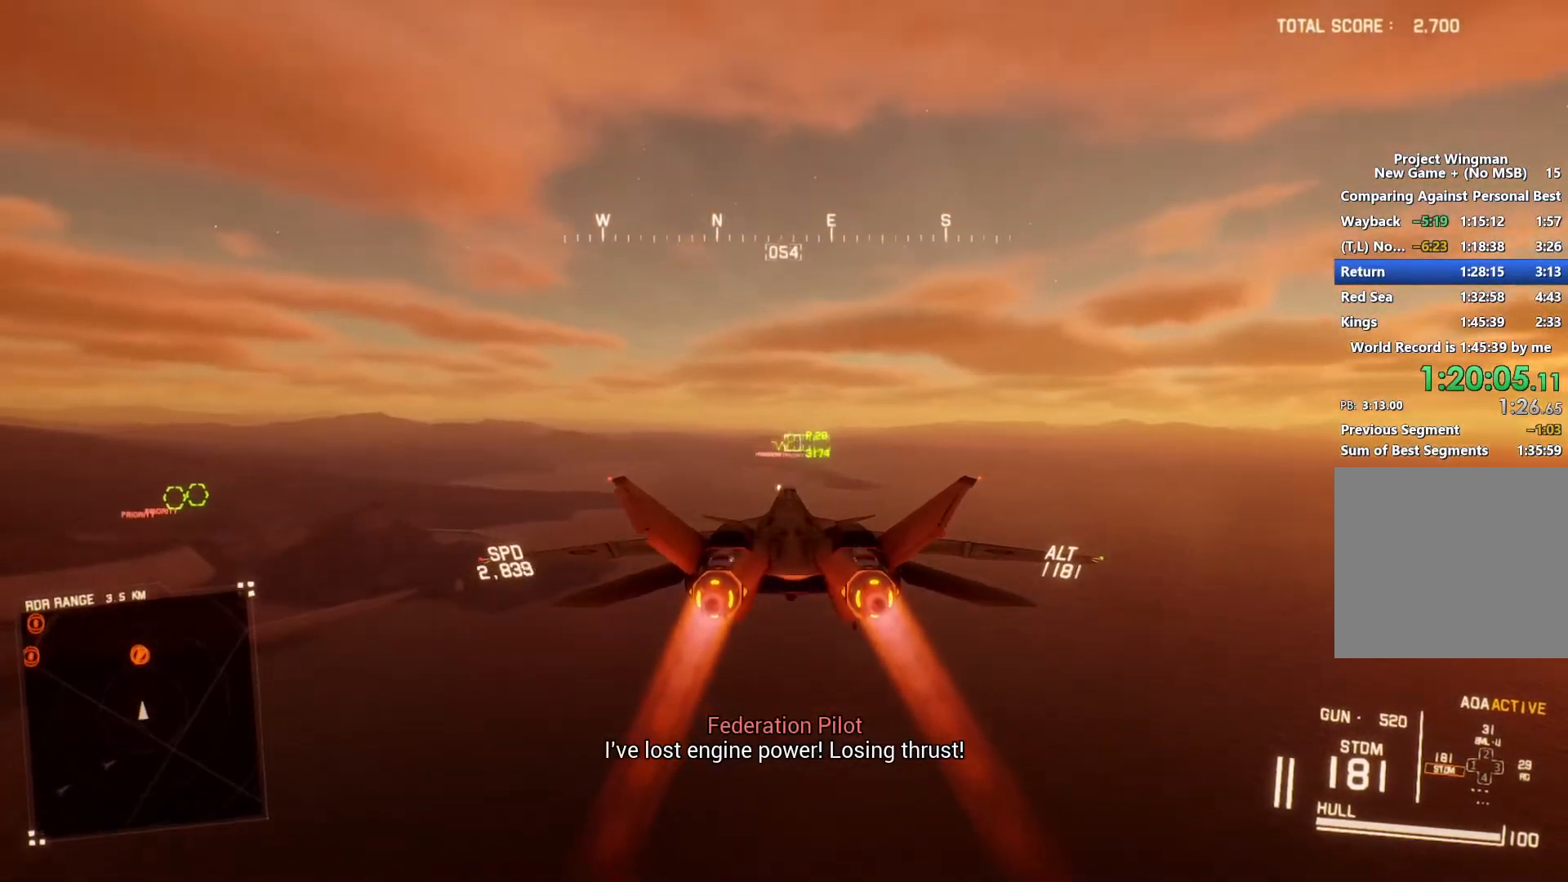
{"dt_ms": 500, "buttons": ["A", "R1", "R2"], "left_stick": "center", "right_stick": "center", "button_events": [[67, "A", "up"], [167, "A", "down"], [233, "A", "up"], [333, "A", "down"], [333, "R1", "down"], [400, "A", "up"], [467, "A", "down"]]}
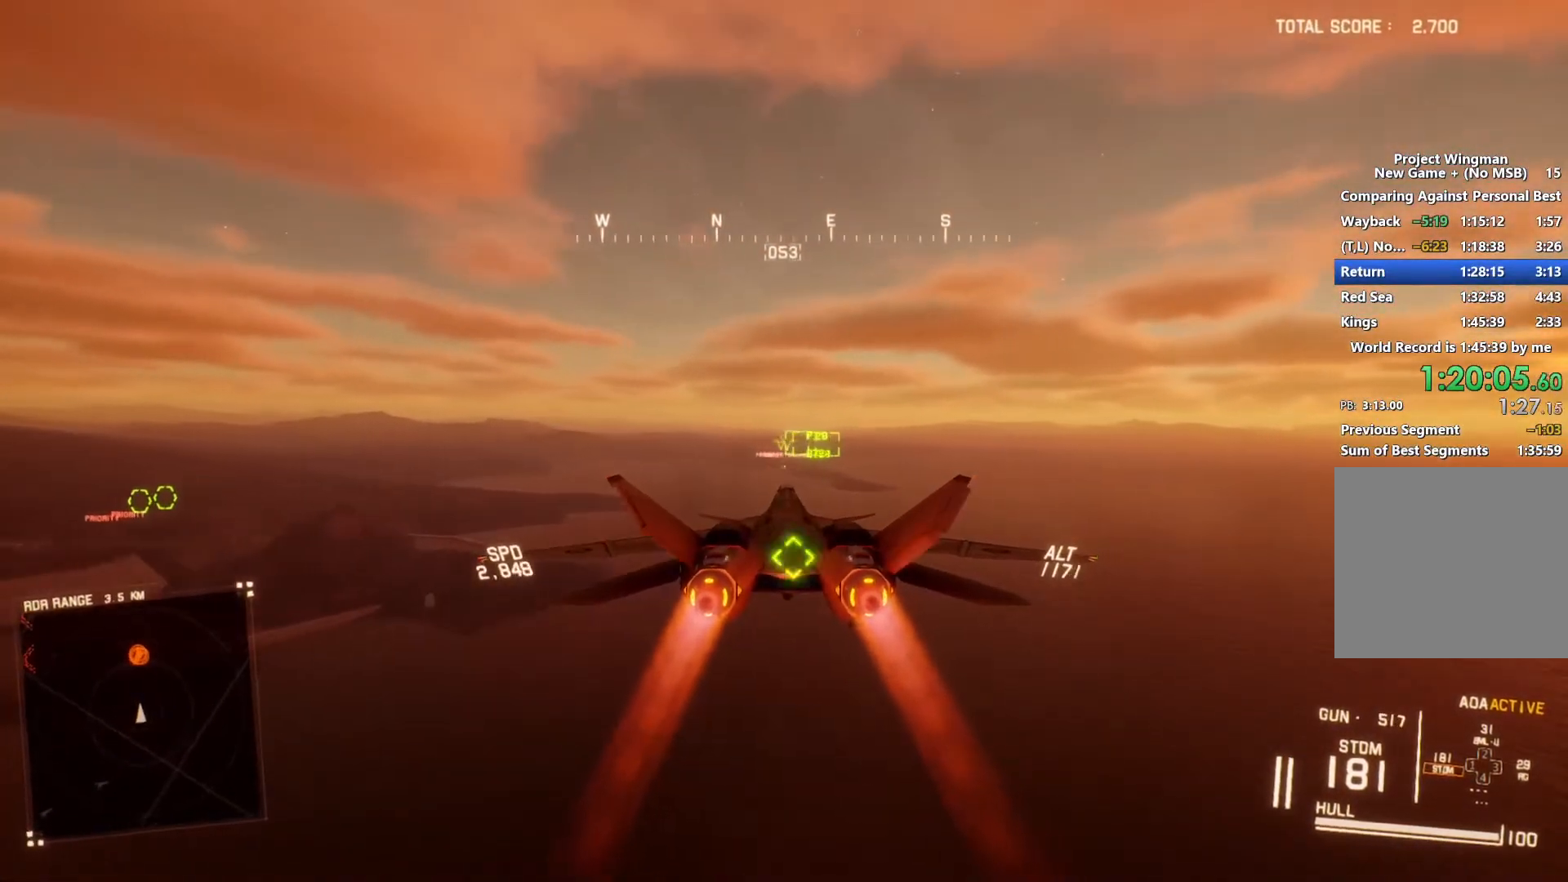
{"dt_ms": 500, "buttons": ["Y", "R2"], "left_stick": "center", "right_stick": "center", "button_events": [[67, "A", "up"], [100, "R1", "up"], [267, "L1", "down"], [300, "B", "down"], [367, "L1", "up"], [400, "B", "up"], [500, "Y", "down"]]}
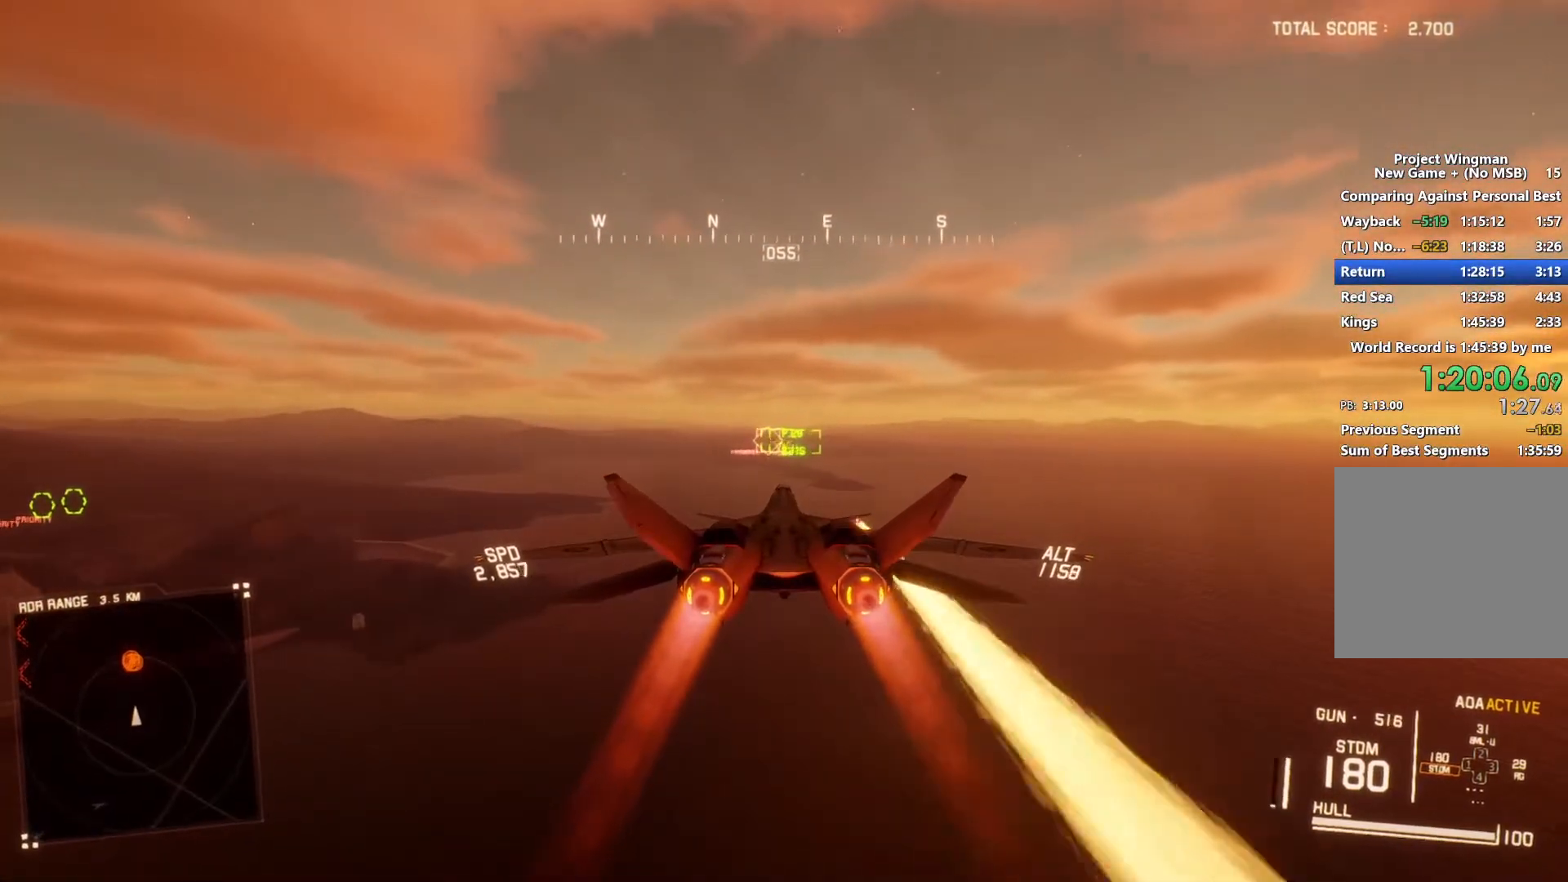
{"dt_ms": 500, "buttons": ["R2"], "left_stick": "center", "right_stick": "center", "button_events": [[67, "Y", "up"], [167, "L1", "down"], [233, "L1", "up"], [233, "R1", "down"], [400, "R1", "up"]]}
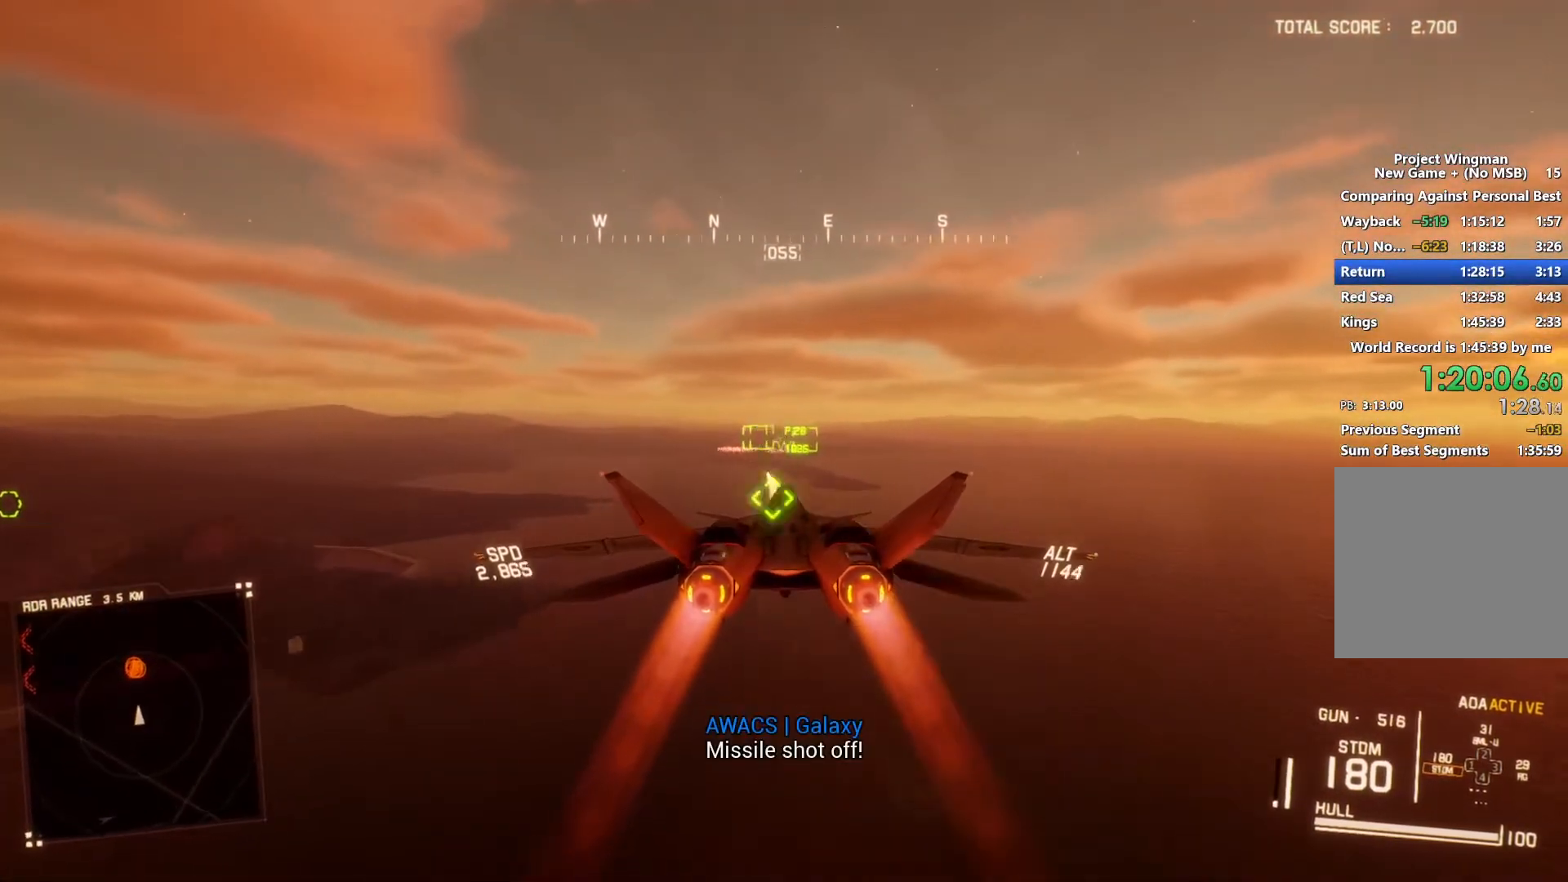
{"dt_ms": 500, "buttons": ["A", "L1", "R2"], "left_stick": "center", "right_stick": "center", "button_events": [[67, "B", "down"], [67, "R1", "down"], [167, "B", "up"], [200, "R1", "up"], [300, "A", "down"], [300, "L1", "down"], [367, "A", "up"], [467, "A", "down"]]}
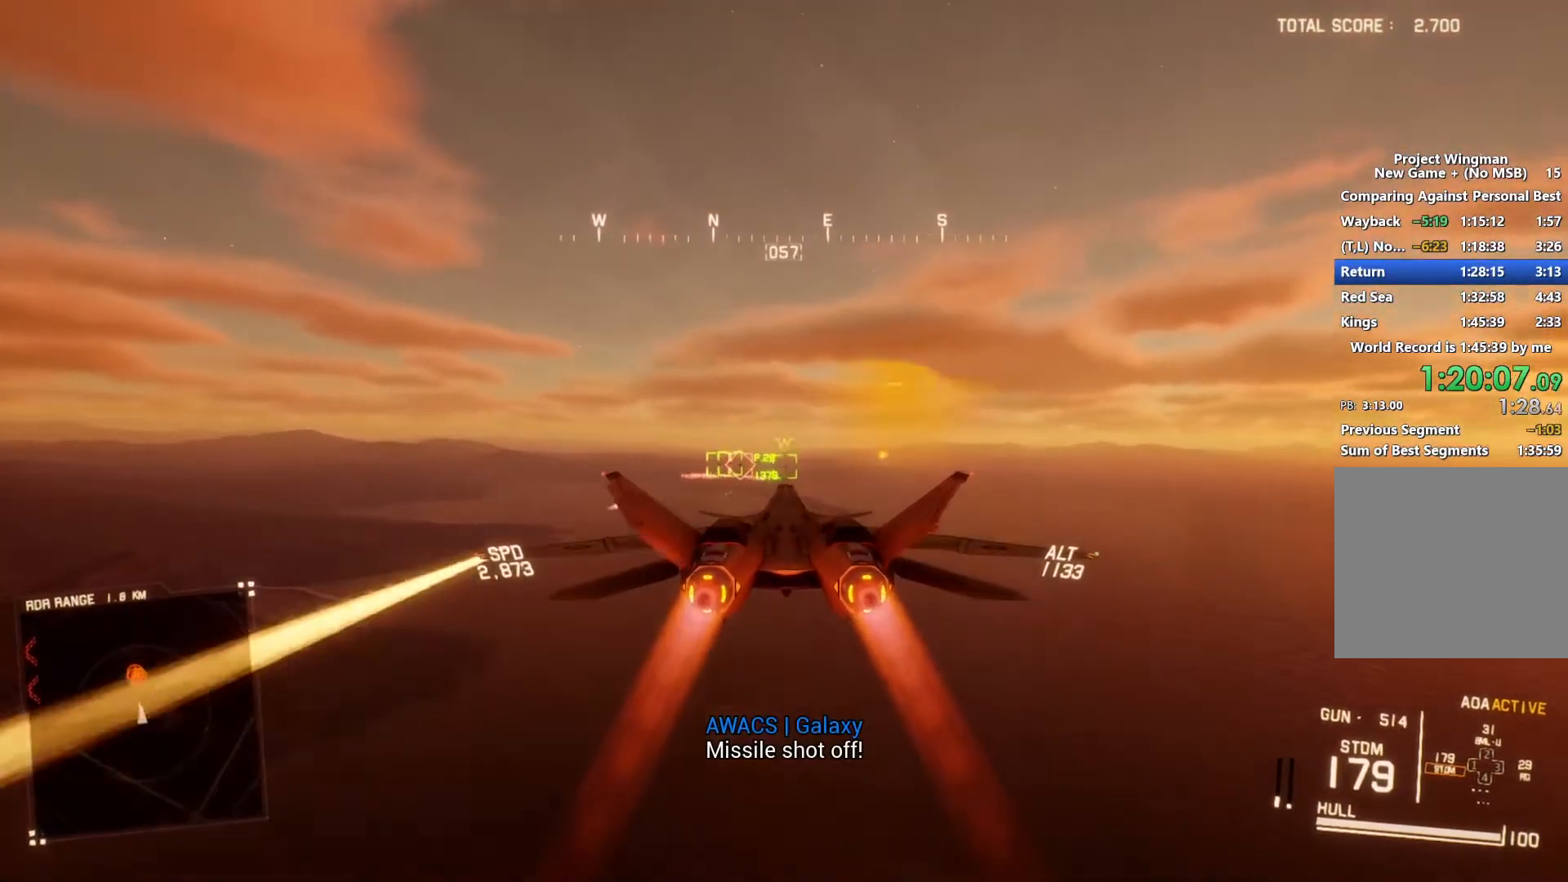
{"dt_ms": 500, "buttons": ["L1", "R2"], "left_stick": "down-left", "right_stick": "center", "button_events": [[33, "A", "up"], [100, "A", "down"], [100, "R1", "down"], [300, "A", "up"], [400, "A", "down"], [467, "A", "up"], [500, "R1", "up"]]}
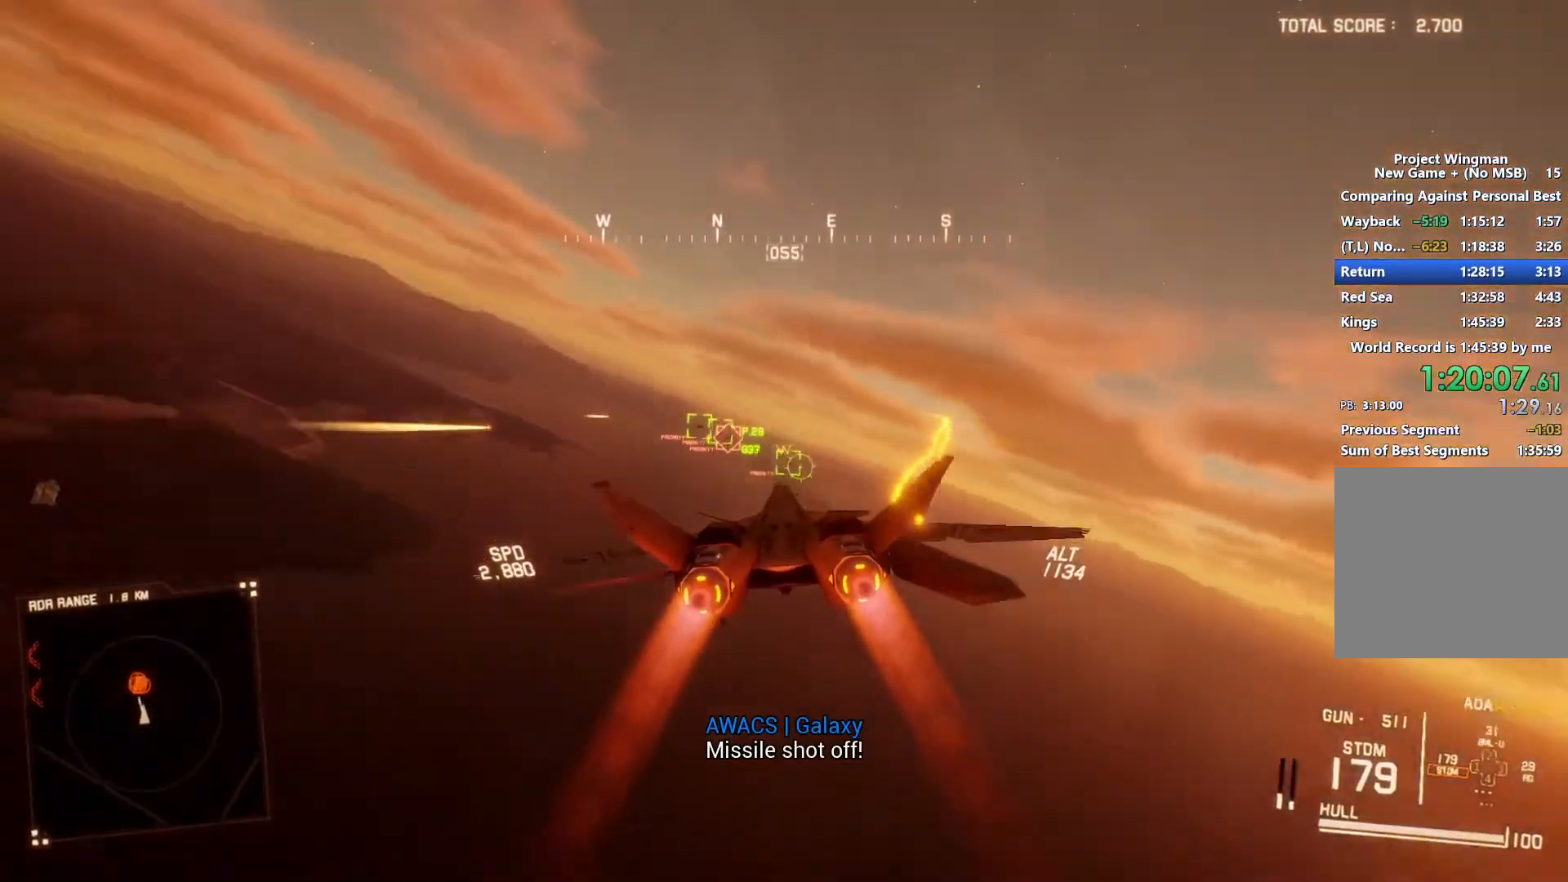
{"dt_ms": 500, "buttons": ["R1", "R2"], "left_stick": "center", "right_stick": "center", "button_events": [[33, "A", "down"], [133, "A", "up"], [200, "A", "down"], [300, "A", "up"], [367, "A", "down"], [367, "L1", "up"], [367, "R1", "down"], [433, "A", "up"]]}
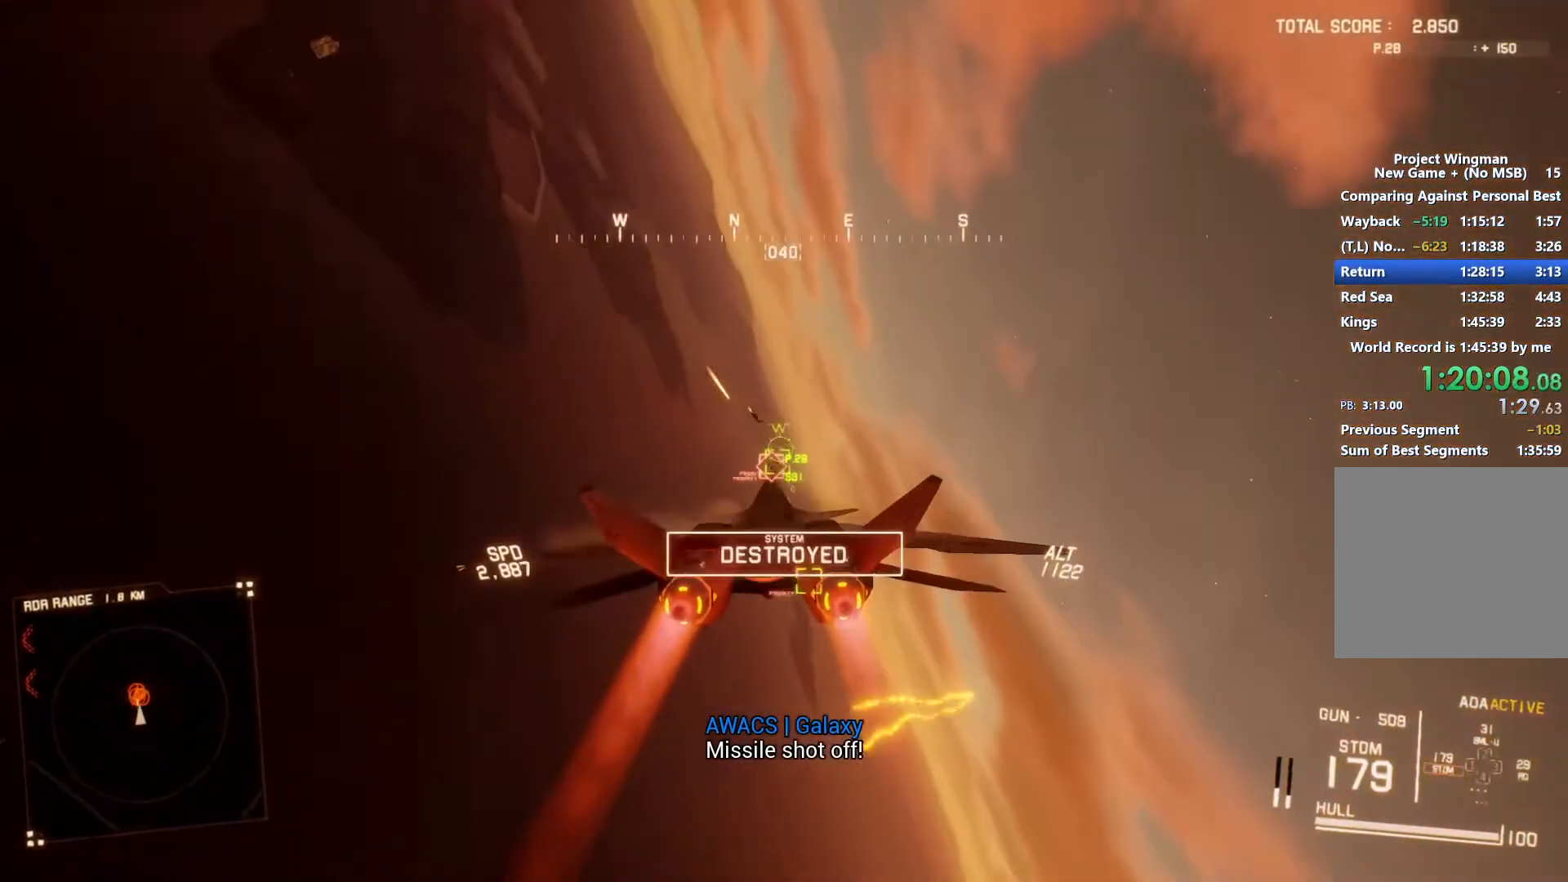
{"dt_ms": 500, "buttons": ["A", "L1", "R2"], "left_stick": "center", "right_stick": "center", "button_events": [[33, "A", "down"], [100, "A", "up"], [167, "A", "down"], [200, "L1", "down"], [233, "A", "up"], [233, "R1", "up"], [333, "A", "down"], [400, "A", "up"], [467, "A", "down"]]}
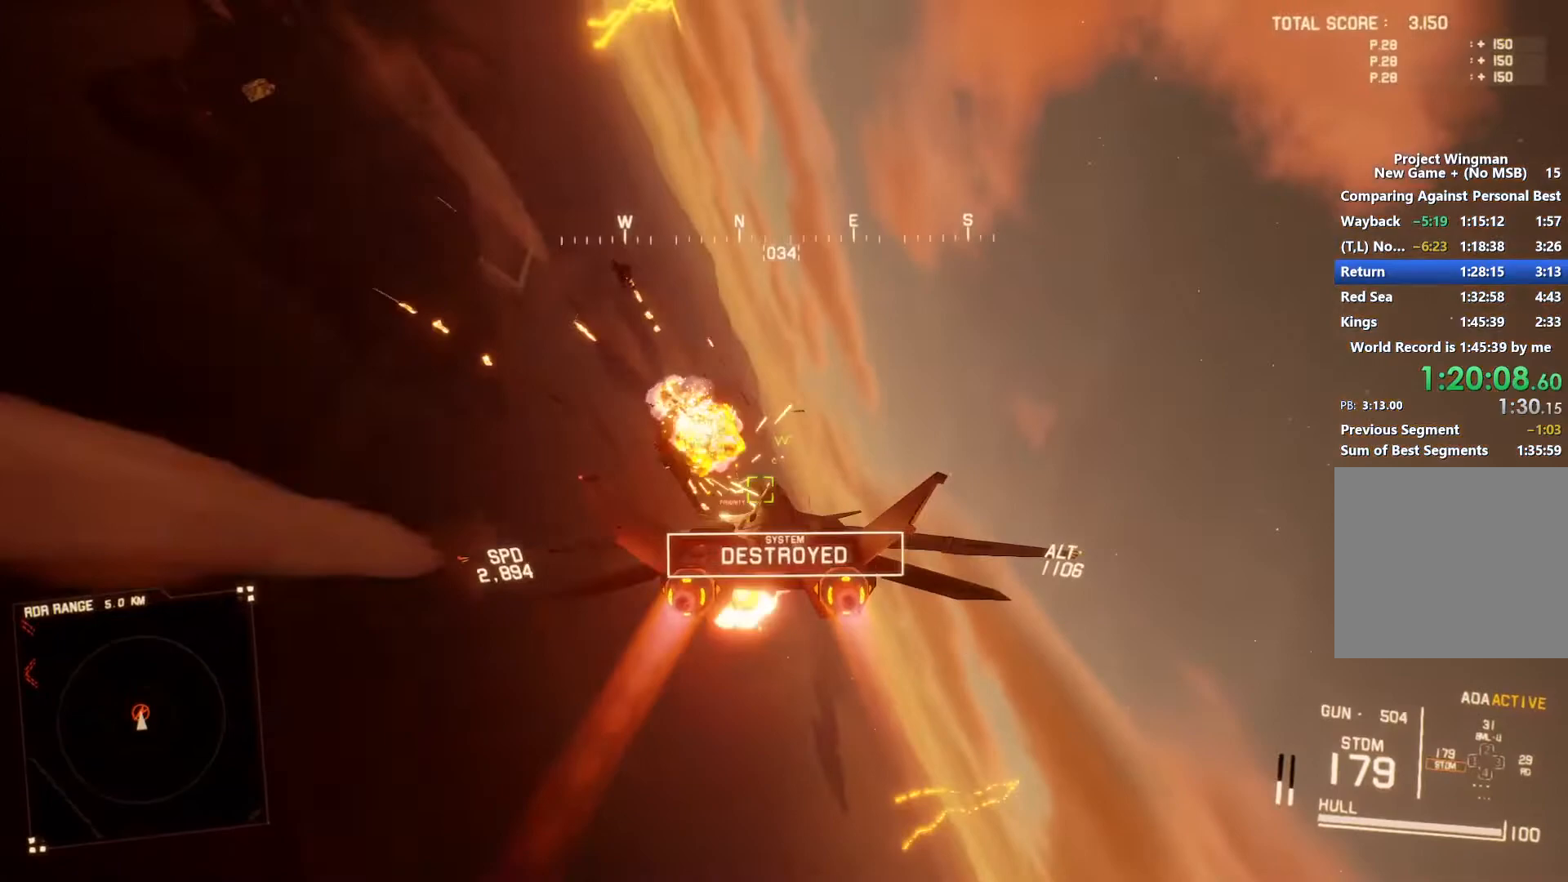
{"dt_ms": 500, "buttons": ["R2"], "left_stick": "down", "right_stick": "center", "button_events": [[33, "A", "up"], [133, "A", "down"], [200, "A", "up"], [267, "A", "down"], [333, "A", "up"], [400, "A", "down"], [433, "L1", "up"], [467, "A", "up"]]}
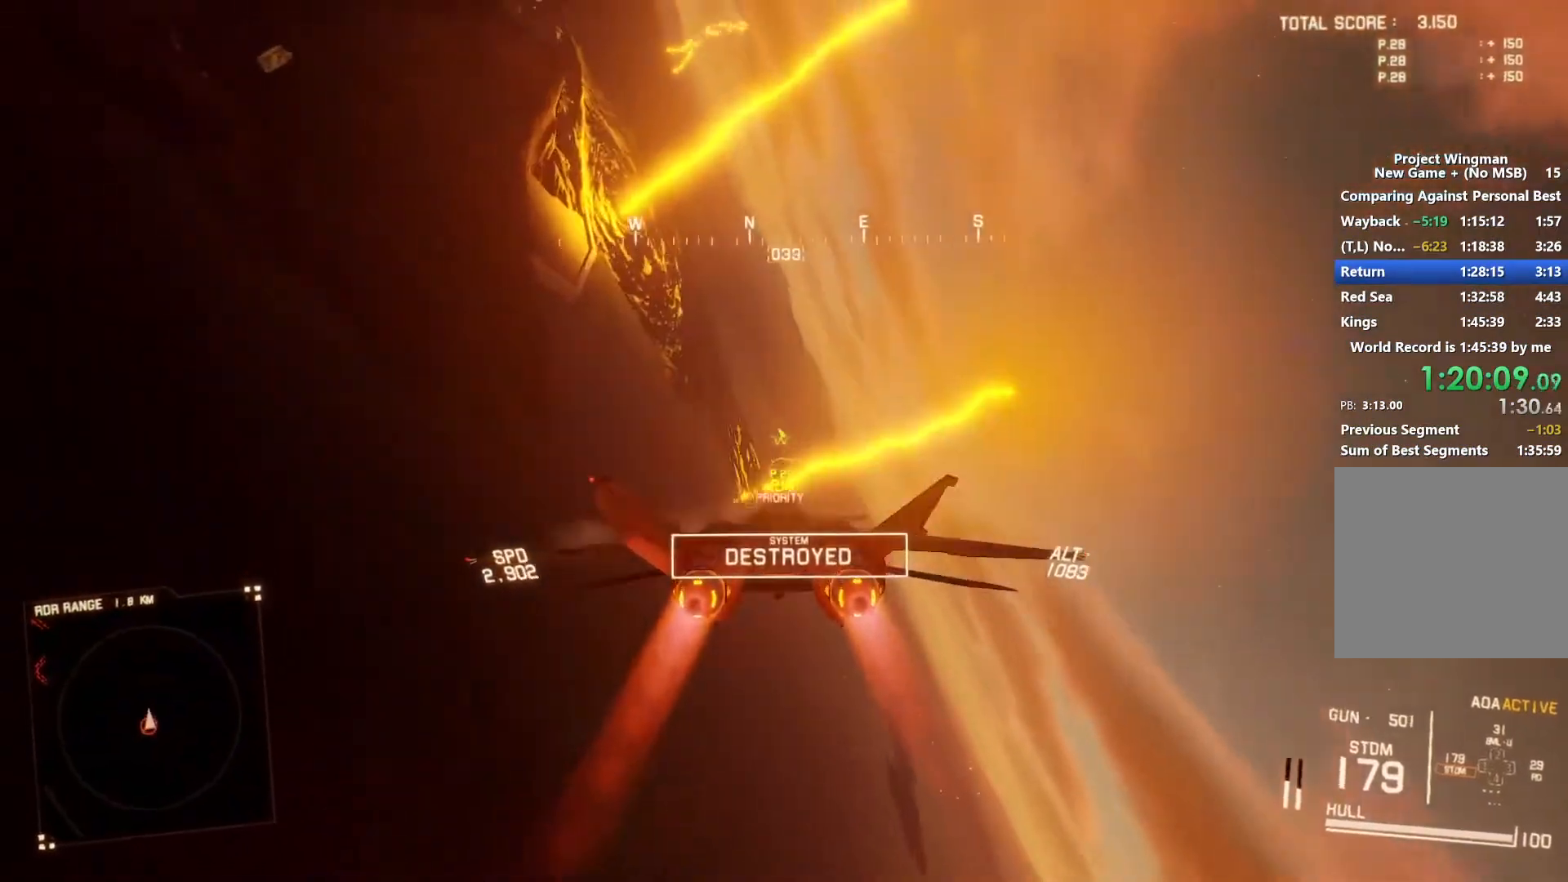
{"dt_ms": 500, "buttons": ["L2"], "left_stick": "down", "right_stick": "up-left", "button_events": [[233, "R2", "up"], [267, "L2", "down"]]}
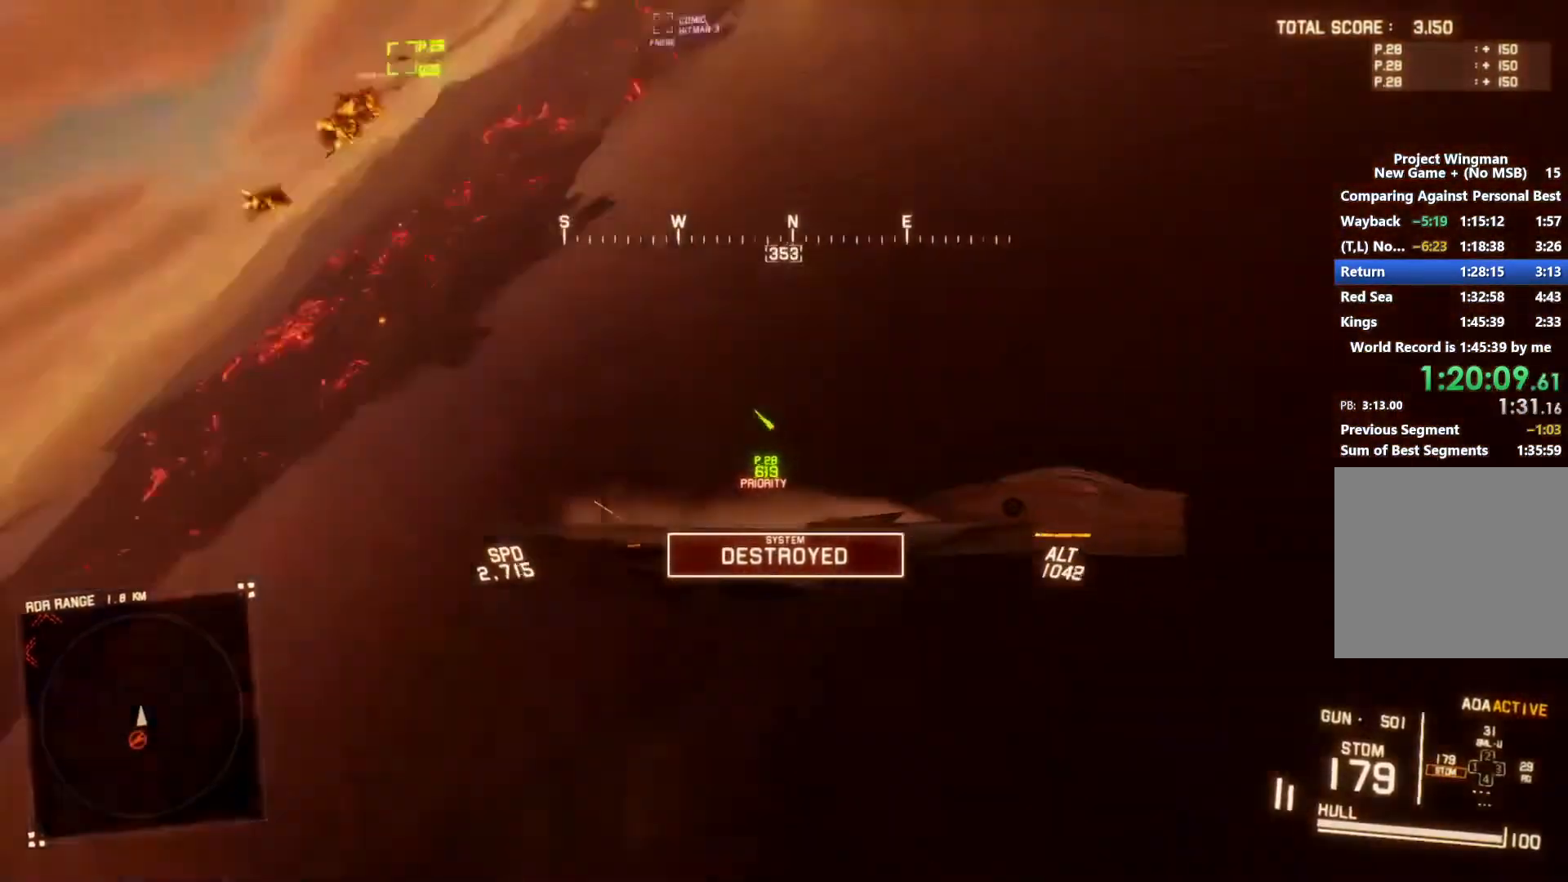
{"dt_ms": 500, "buttons": ["R1", "R2"], "left_stick": "down", "right_stick": "center", "button_events": [[367, "L2", "up"], [467, "R1", "down"], [467, "R2", "down"]]}
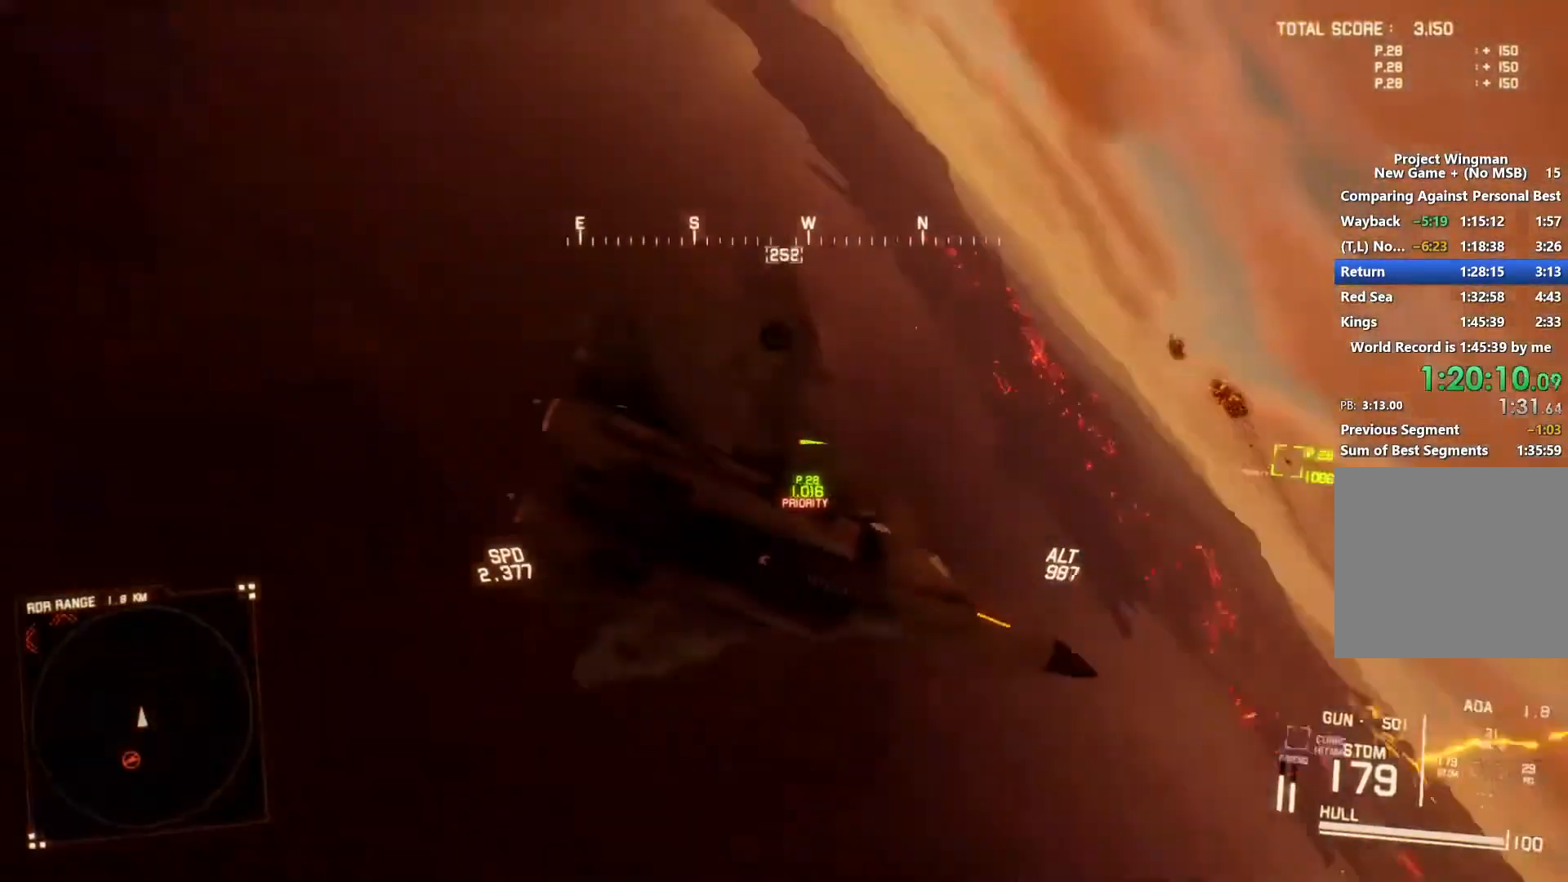
{"dt_ms": 500, "buttons": ["R1", "R2"], "left_stick": "down", "right_stick": "center", "button_events": [[400, "A", "down"], [500, "A", "up"]]}